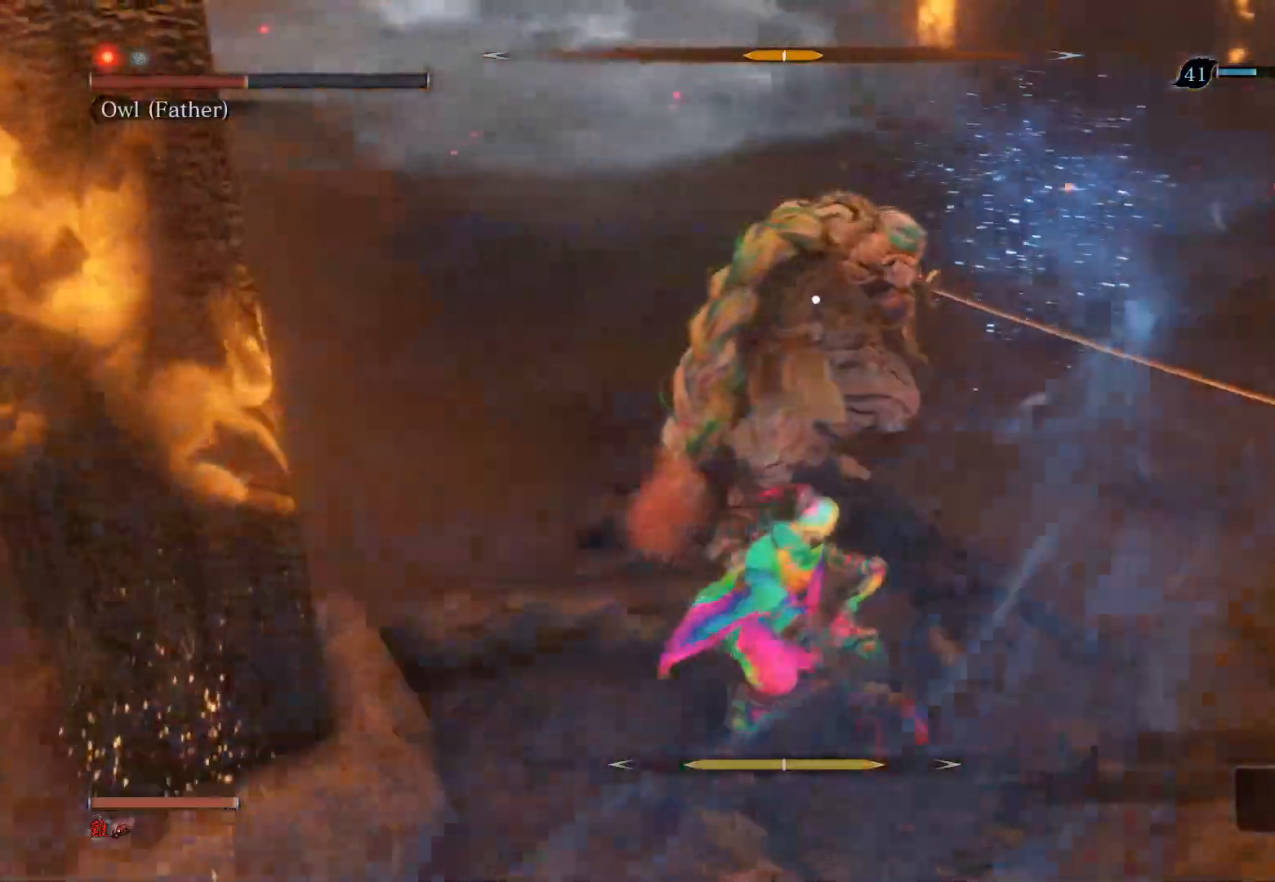
Gameplay with a controller (PlayStation layout); each line is a JSON object with the inputs held at the frame after it (dt_ms = milliseconds from this image to that frame). "events" lists button and stick changes between this image and that frame as [ms after this image, input, new state], when the widget could be followed in between.
{"dt_ms": 500, "buttons": [], "left_stick": "up", "right_stick": "center", "events": [[100, "left_stick", "up"], [117, "R1", "down"], [233, "R1", "up"], [317, "R1", "down"], [500, "R1", "up"]]}
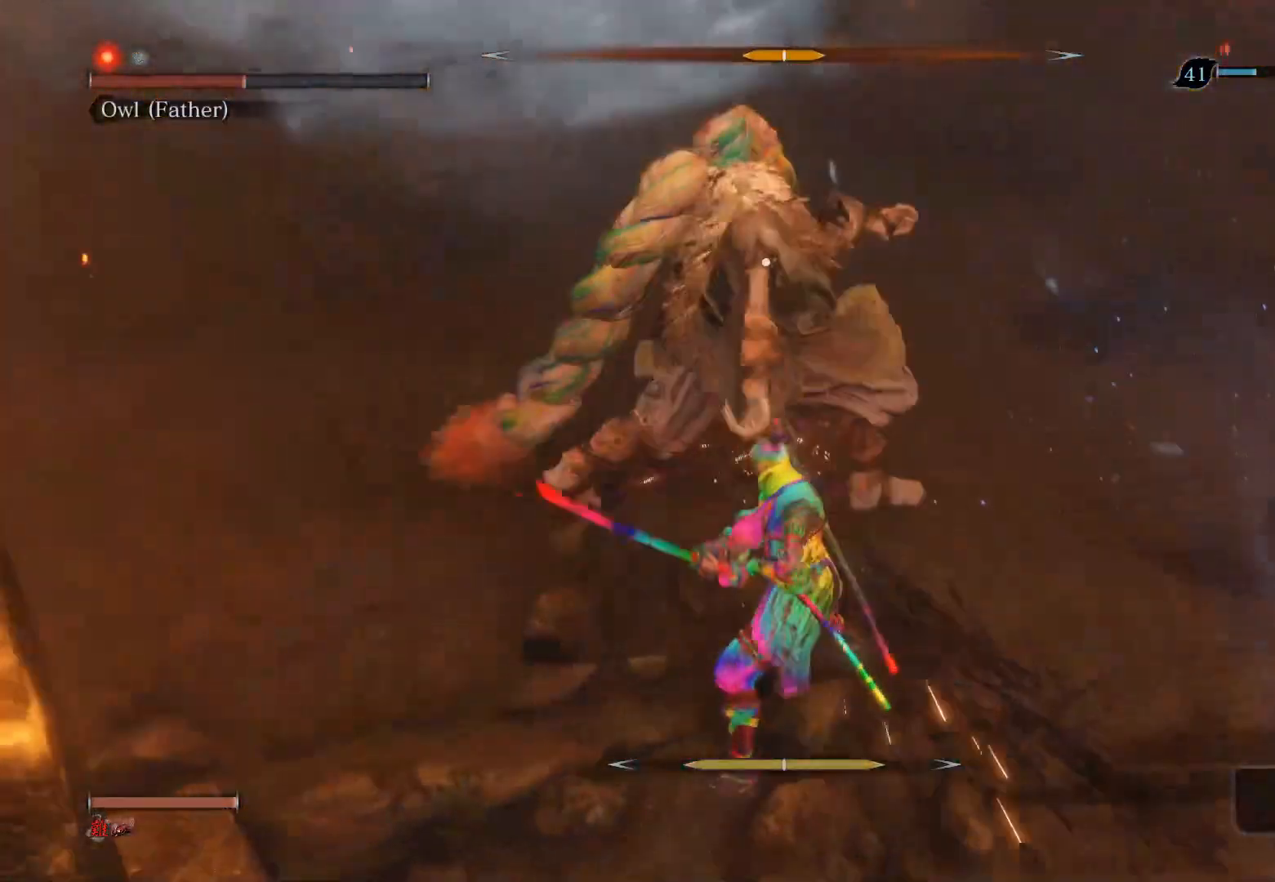
{"dt_ms": 500, "buttons": ["R1"], "left_stick": "up", "right_stick": "center", "events": [[250, "R1", "down"], [367, "R1", "up"], [433, "R1", "down"]]}
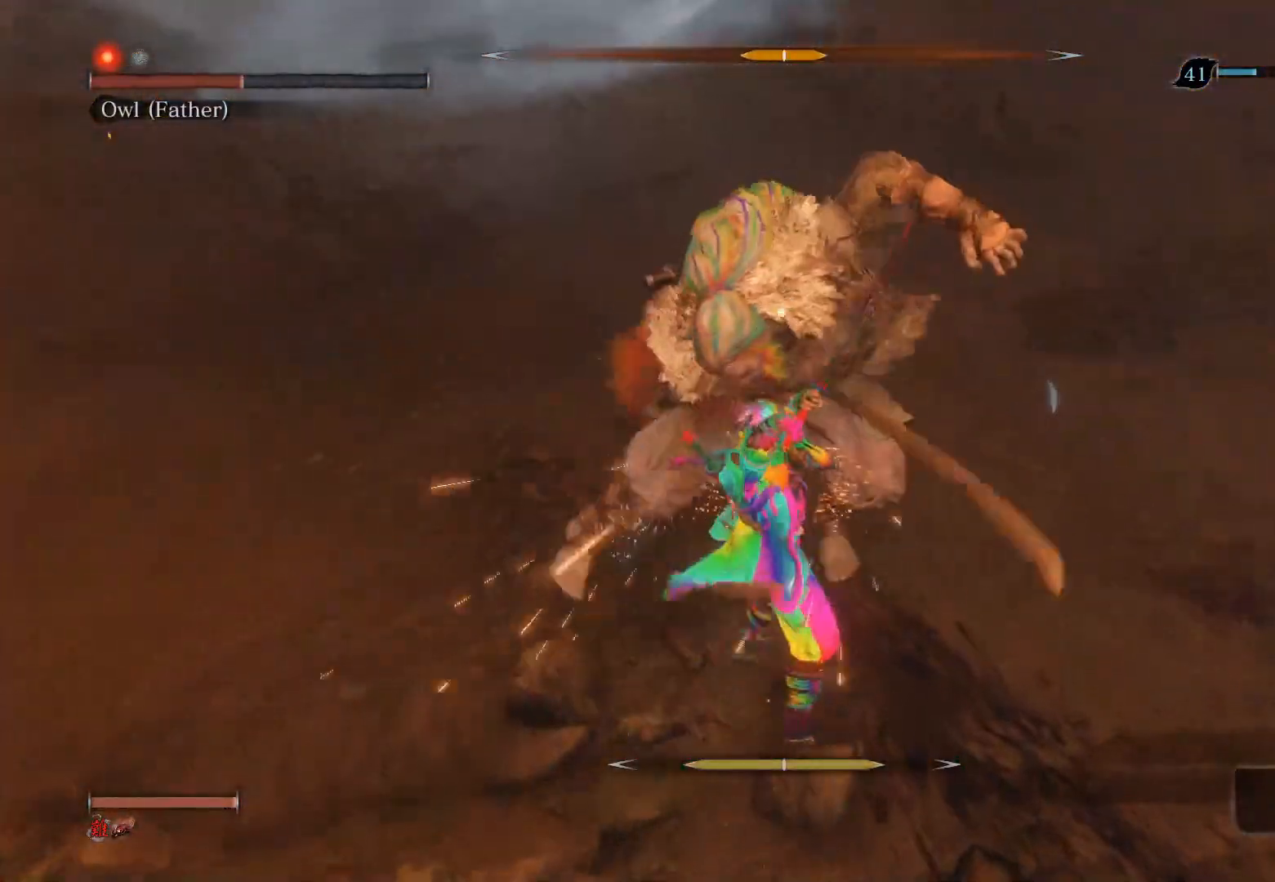
{"dt_ms": 500, "buttons": ["R3"], "left_stick": "center", "right_stick": "center", "events": [[150, "R1", "up"], [267, "left_stick", "center"], [467, "R3", "down"]]}
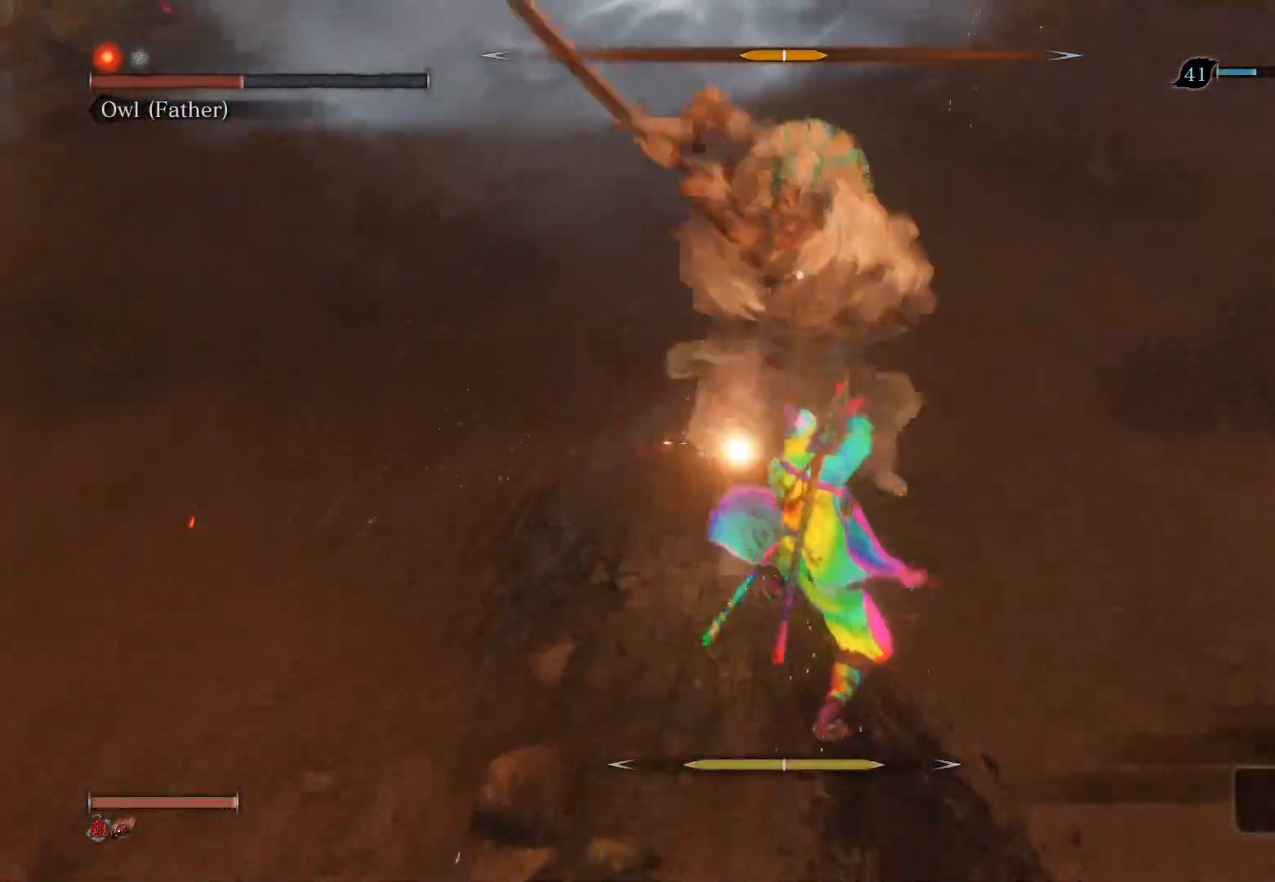
{"dt_ms": 500, "buttons": [], "left_stick": "center", "right_stick": "center", "events": [[117, "R3", "up"]]}
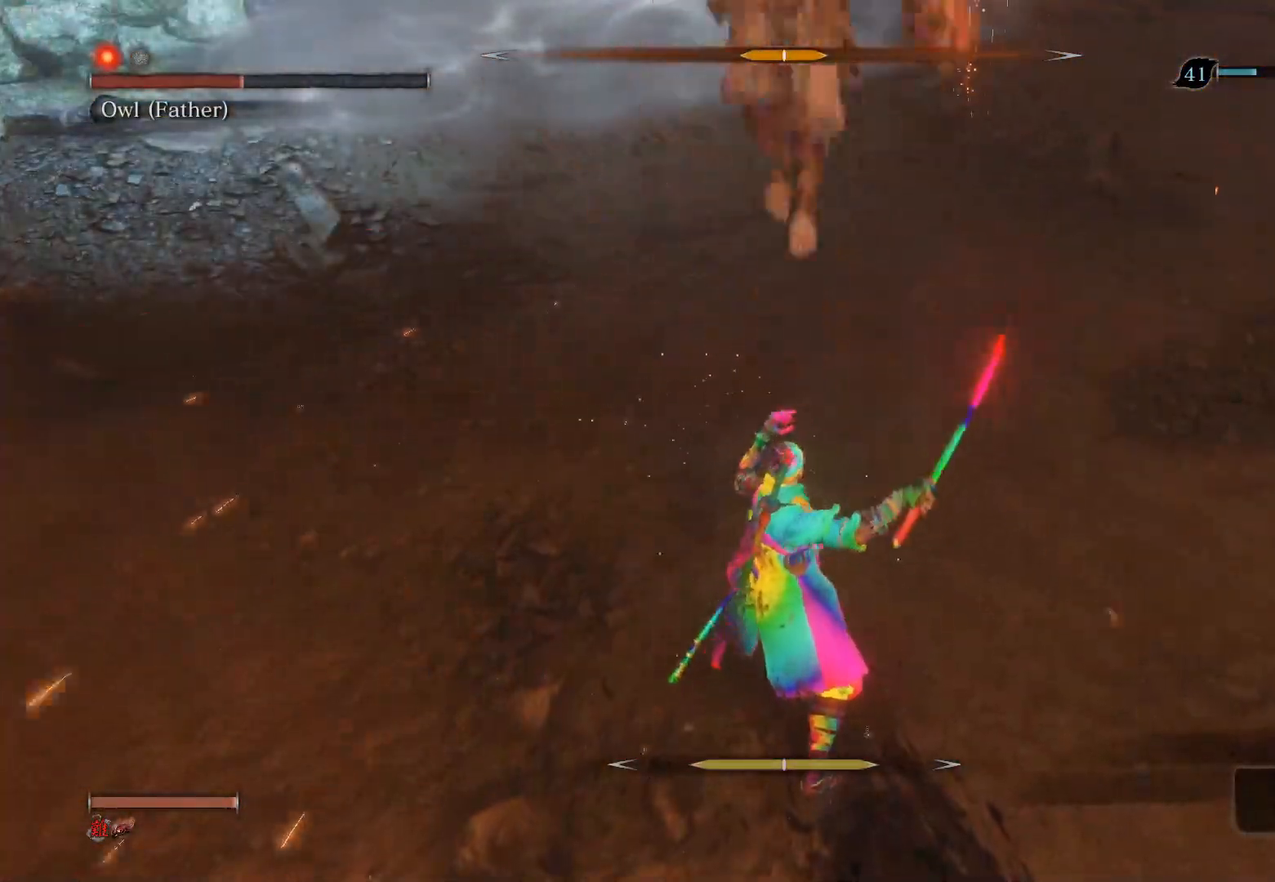
{"dt_ms": 500, "buttons": ["R3"], "left_stick": "down", "right_stick": "left", "events": [[17, "left_stick", "up-left"], [167, "left_stick", "right"], [267, "left_stick", "down"], [483, "R3", "down"], [500, "right_stick", "left"]]}
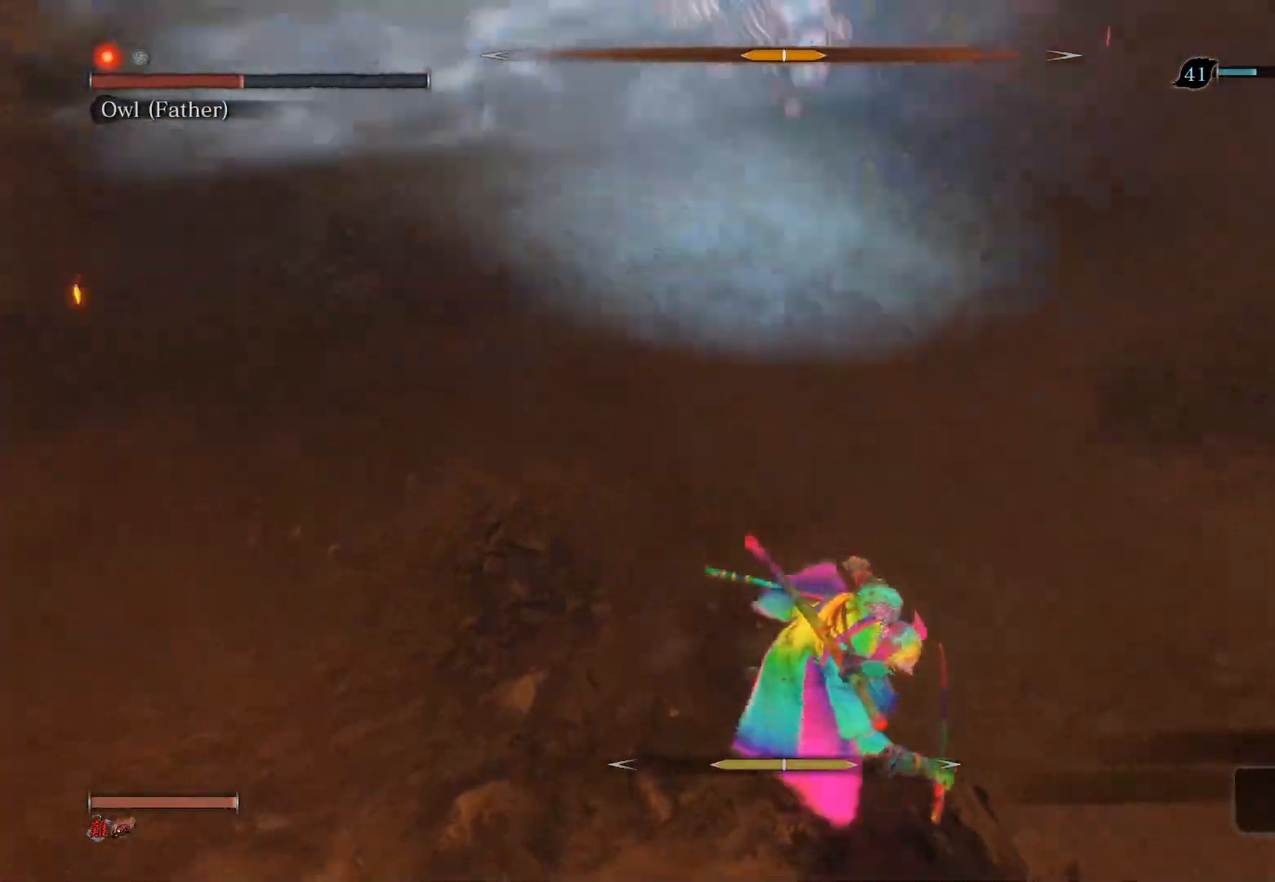
{"dt_ms": 500, "buttons": [], "left_stick": "down", "right_stick": "center", "events": [[117, "R3", "up"], [183, "right_stick", "center"]]}
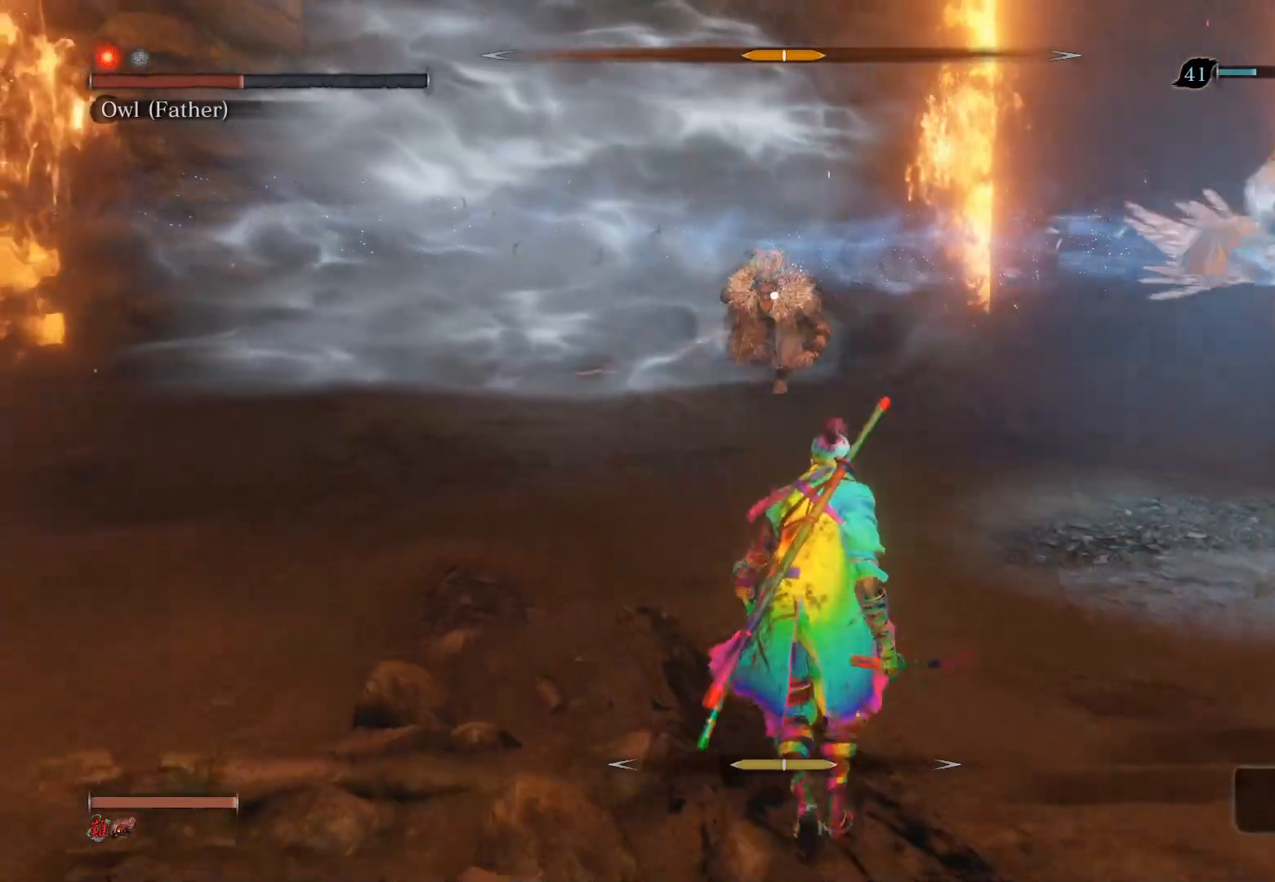
{"dt_ms": 500, "buttons": [], "left_stick": "down", "right_stick": "center", "events": []}
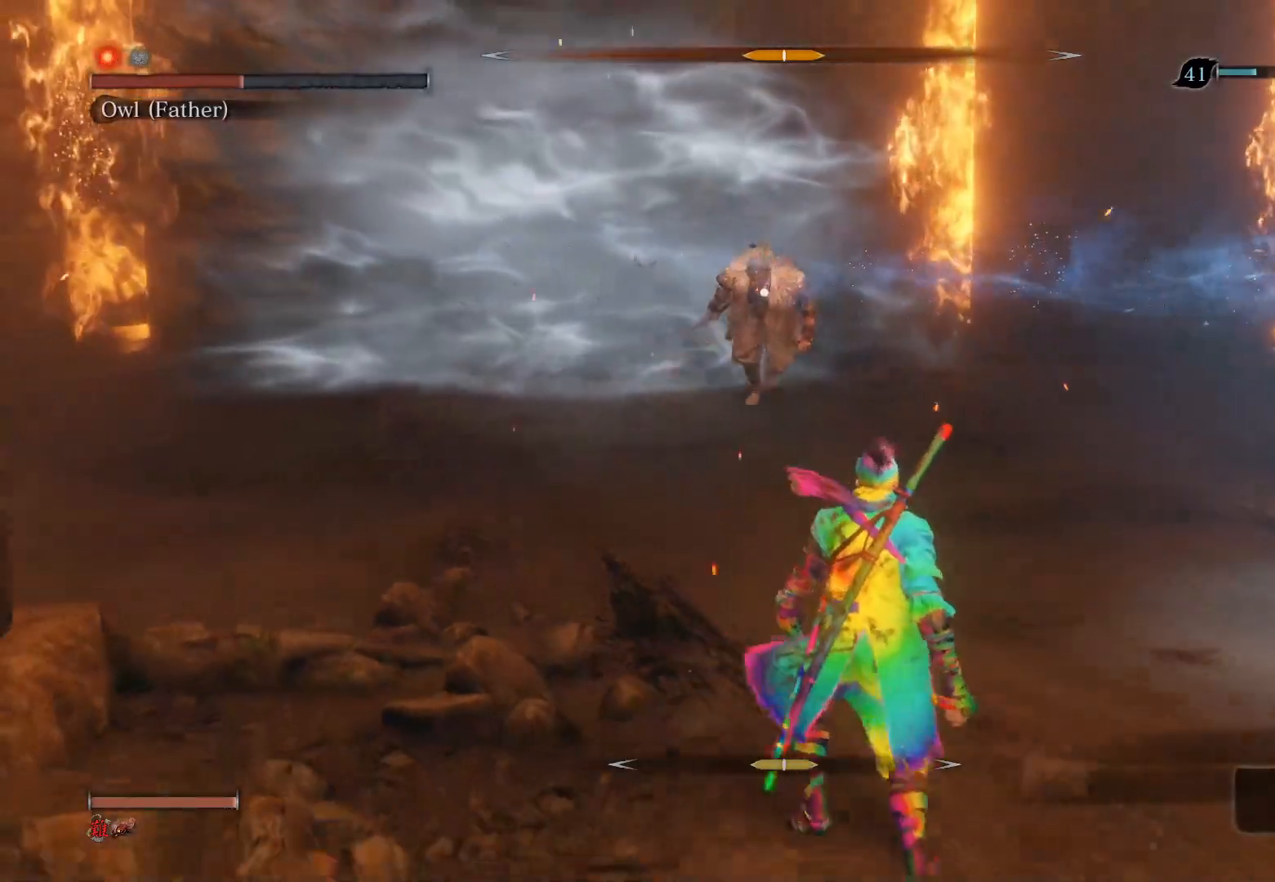
{"dt_ms": 500, "buttons": [], "left_stick": "down", "right_stick": "center", "events": []}
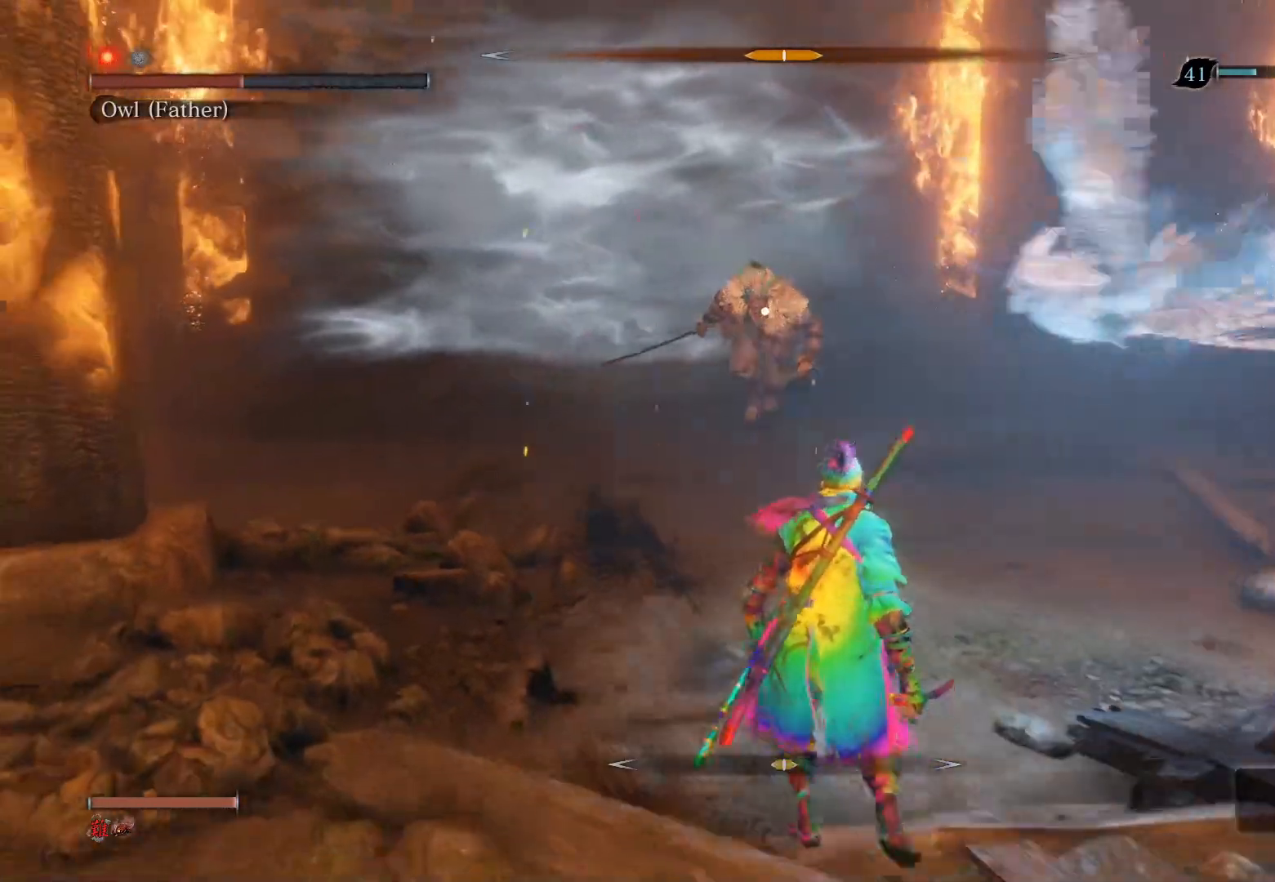
{"dt_ms": 500, "buttons": [], "left_stick": "center", "right_stick": "center", "events": [[167, "left_stick", "up"], [500, "left_stick", "center"]]}
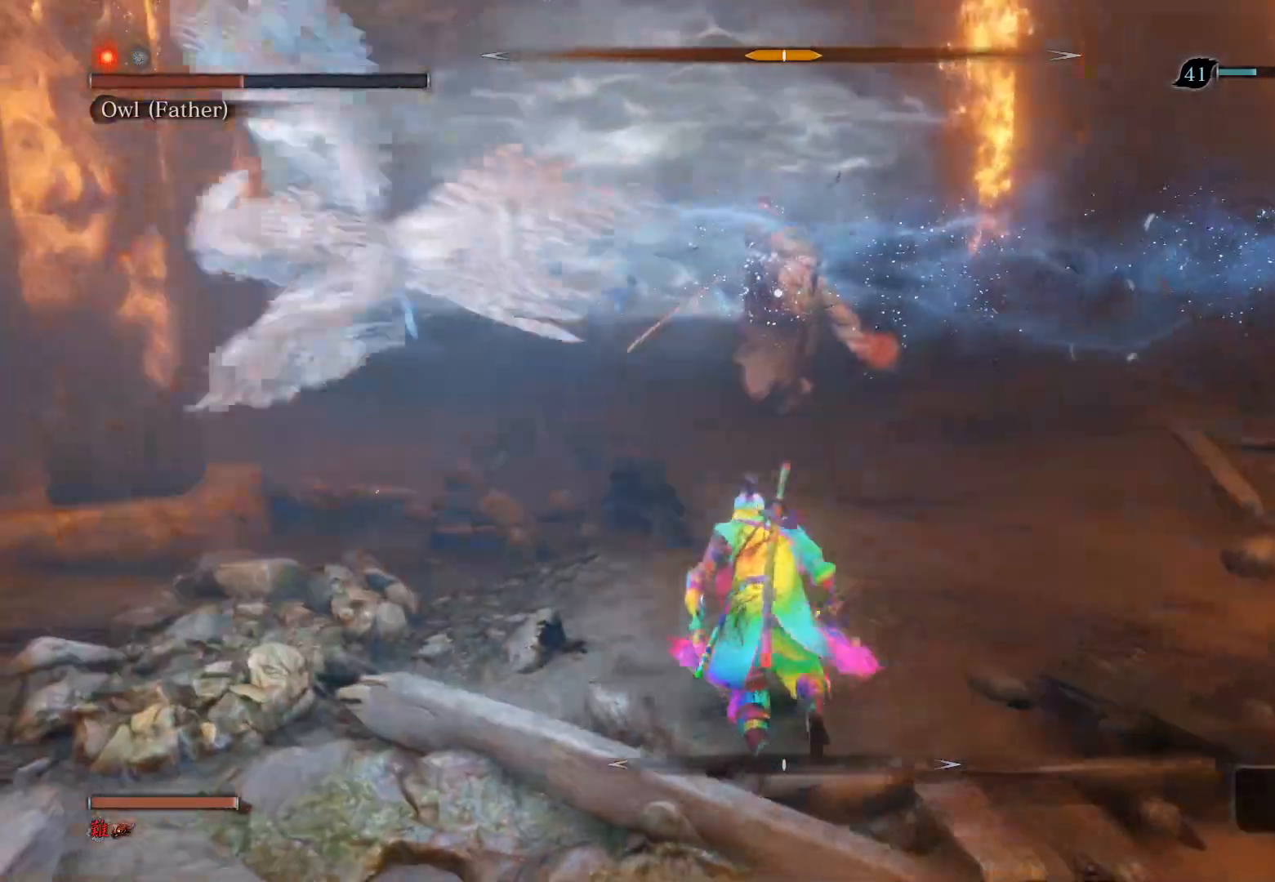
{"dt_ms": 500, "buttons": ["L1"], "left_stick": "center", "right_stick": "center", "events": [[250, "L1", "down"]]}
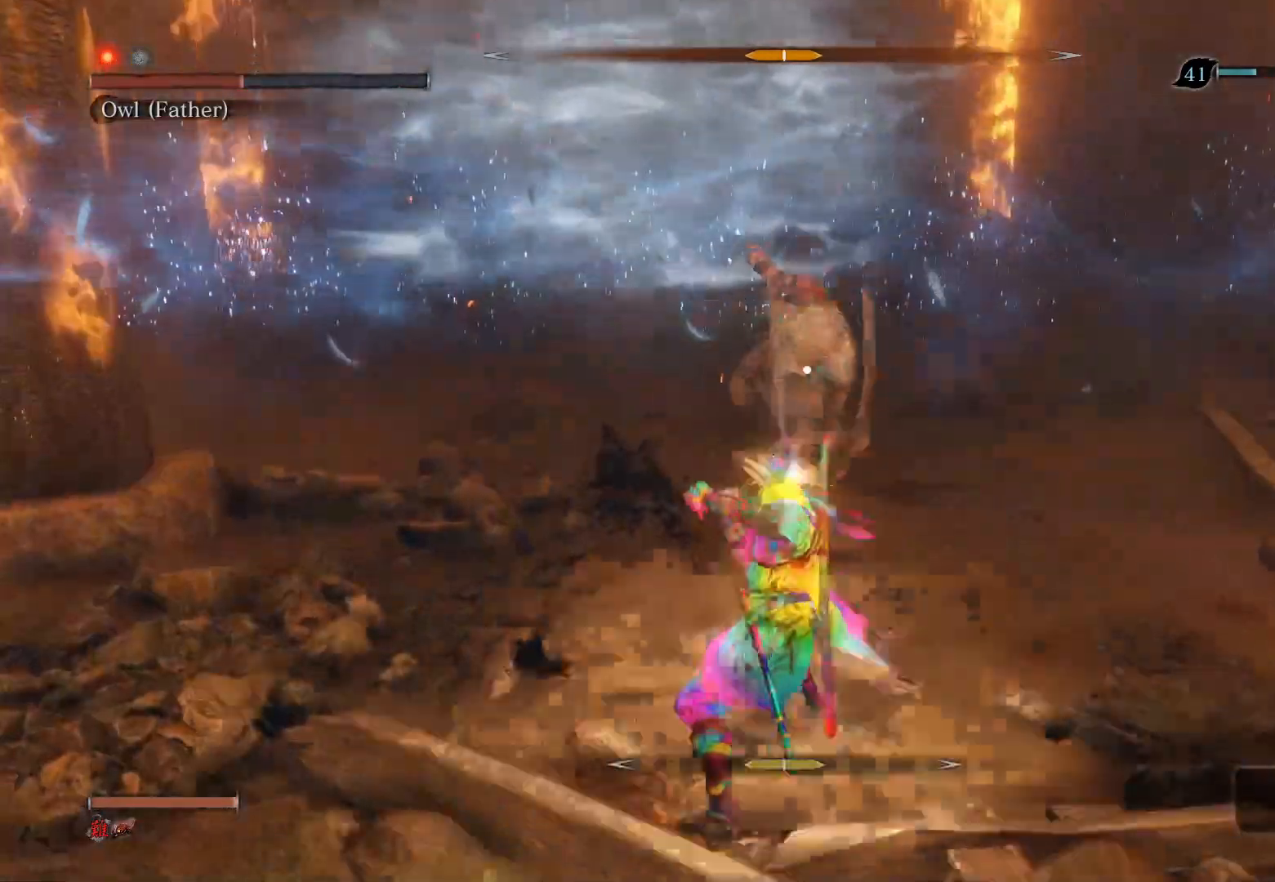
{"dt_ms": 500, "buttons": [], "left_stick": "up", "right_stick": "center", "events": [[67, "L1", "up"], [267, "left_stick", "up"], [317, "CIRCLE", "down"], [500, "CIRCLE", "up"]]}
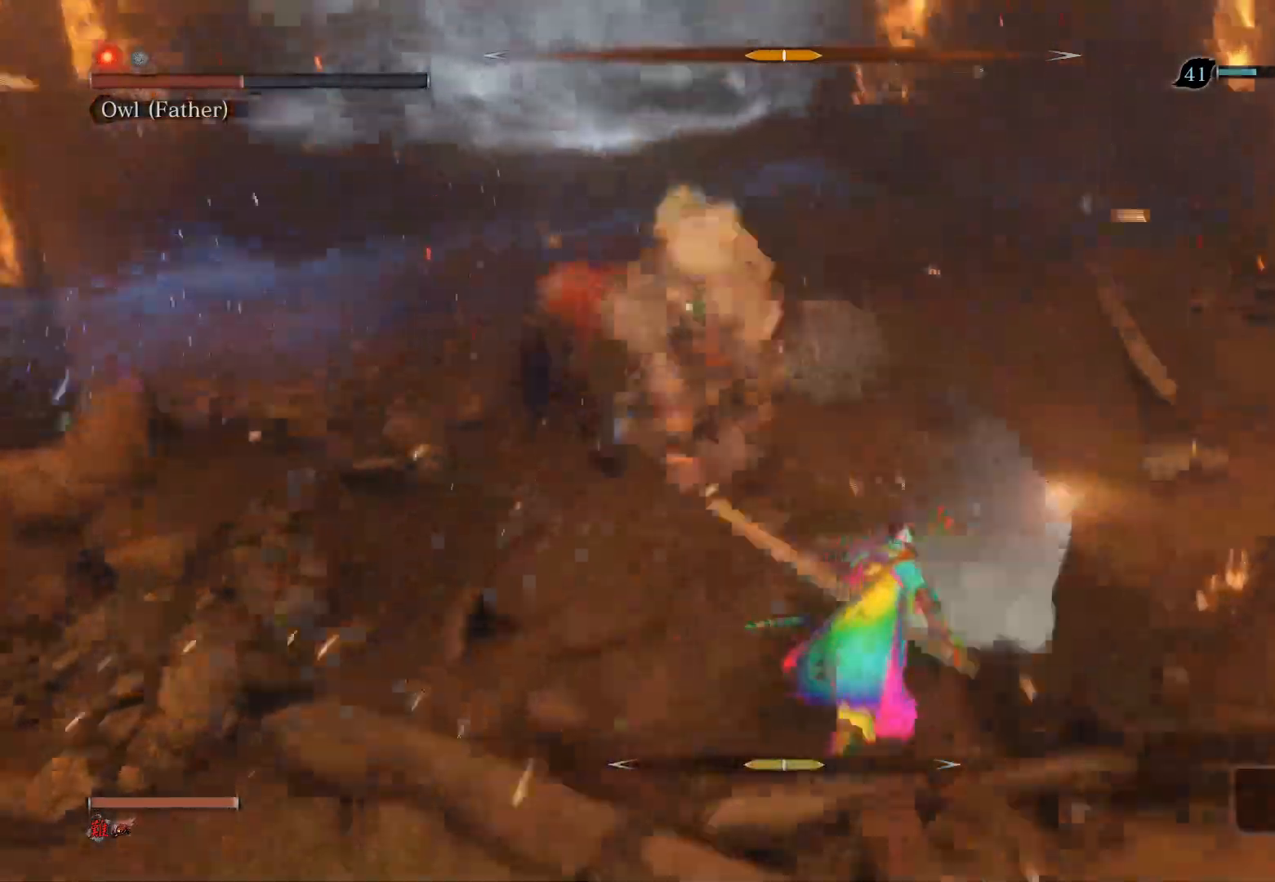
{"dt_ms": 500, "buttons": [], "left_stick": "up-right", "right_stick": "center", "events": [[367, "left_stick", "up-right"]]}
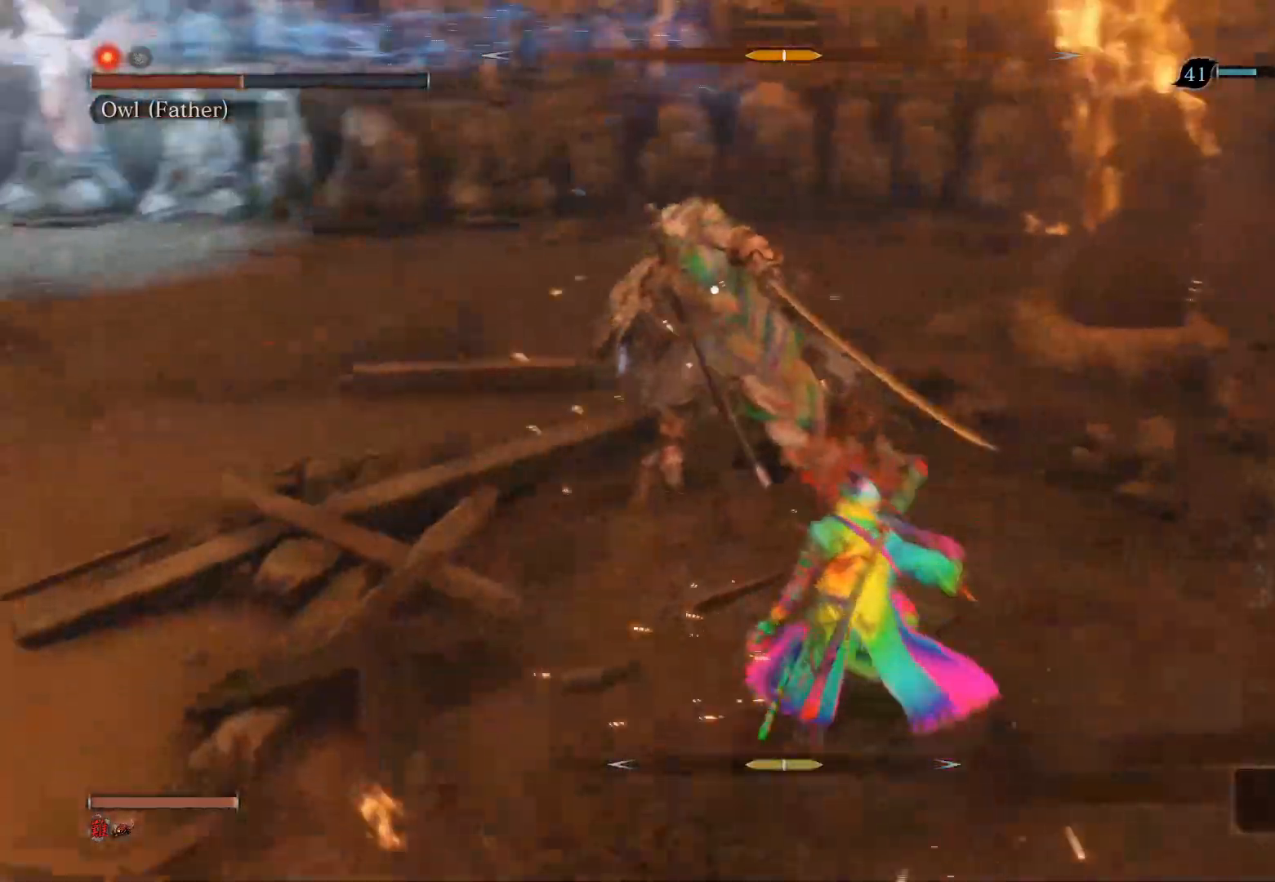
{"dt_ms": 500, "buttons": ["R1"], "left_stick": "up-right", "right_stick": "center", "events": [[467, "R1", "down"]]}
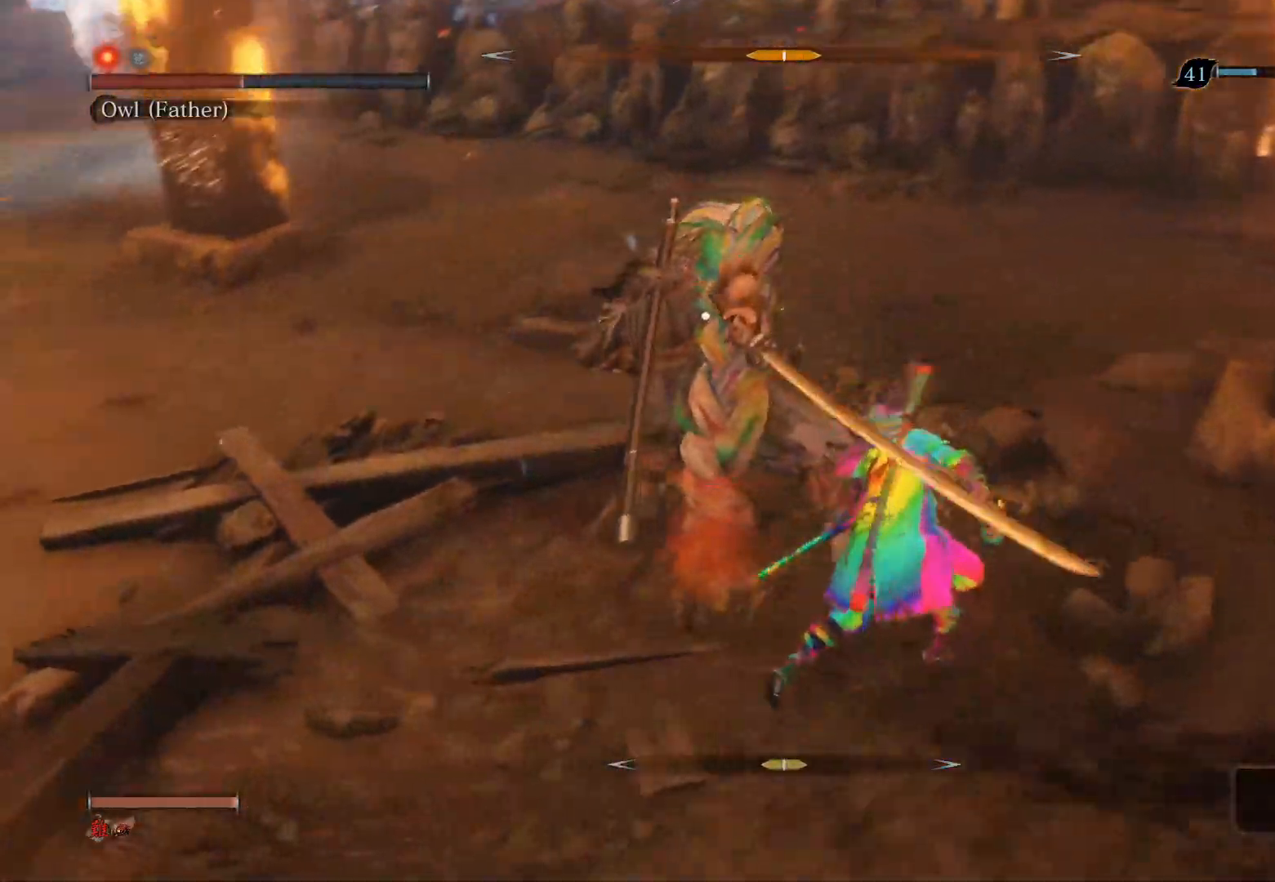
{"dt_ms": 500, "buttons": [], "left_stick": "up-right", "right_stick": "center", "events": [[83, "left_stick", "center"], [100, "R1", "up"], [367, "R1", "down"], [383, "left_stick", "up-right"], [483, "R1", "up"]]}
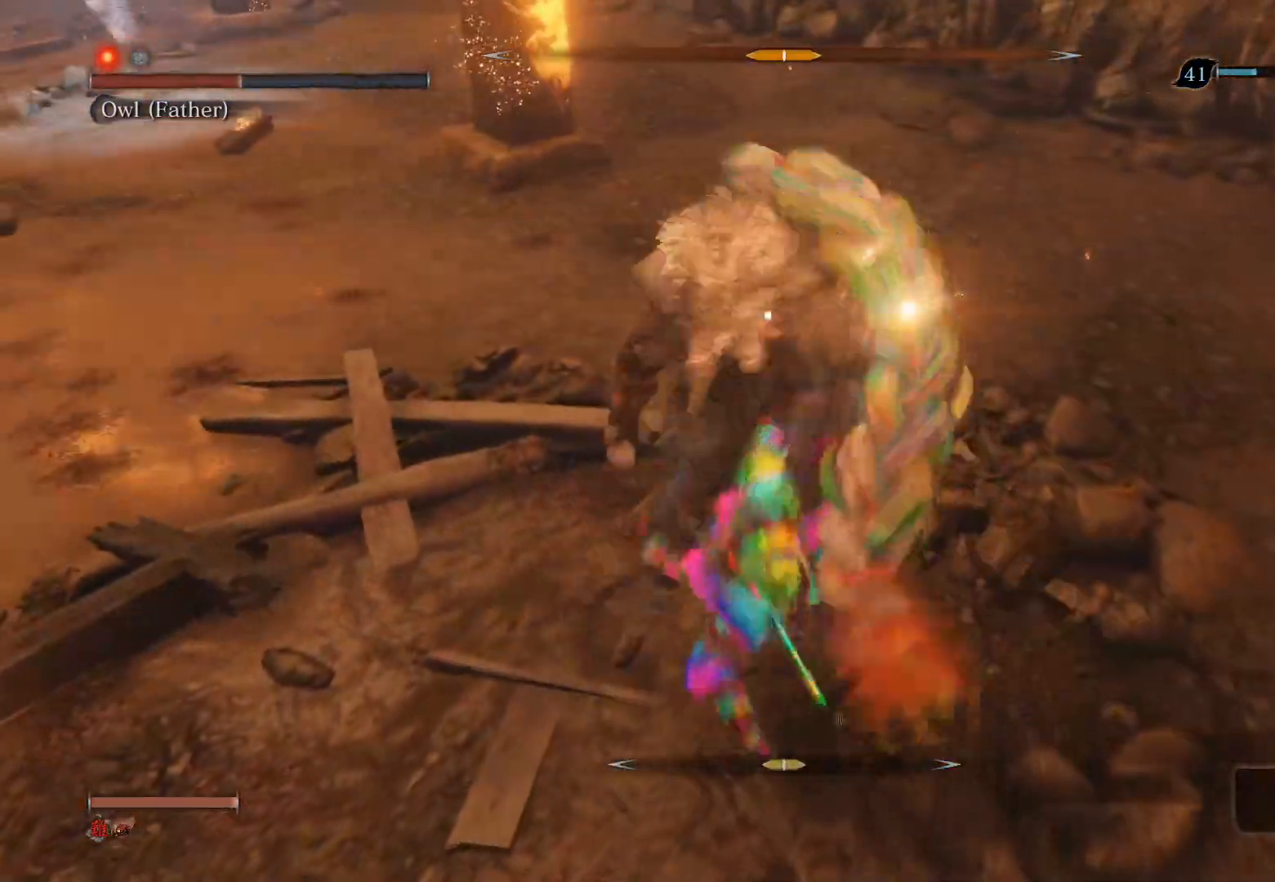
{"dt_ms": 500, "buttons": [], "left_stick": "up-right", "right_stick": "center", "events": [[67, "R1", "down"], [250, "R1", "up"]]}
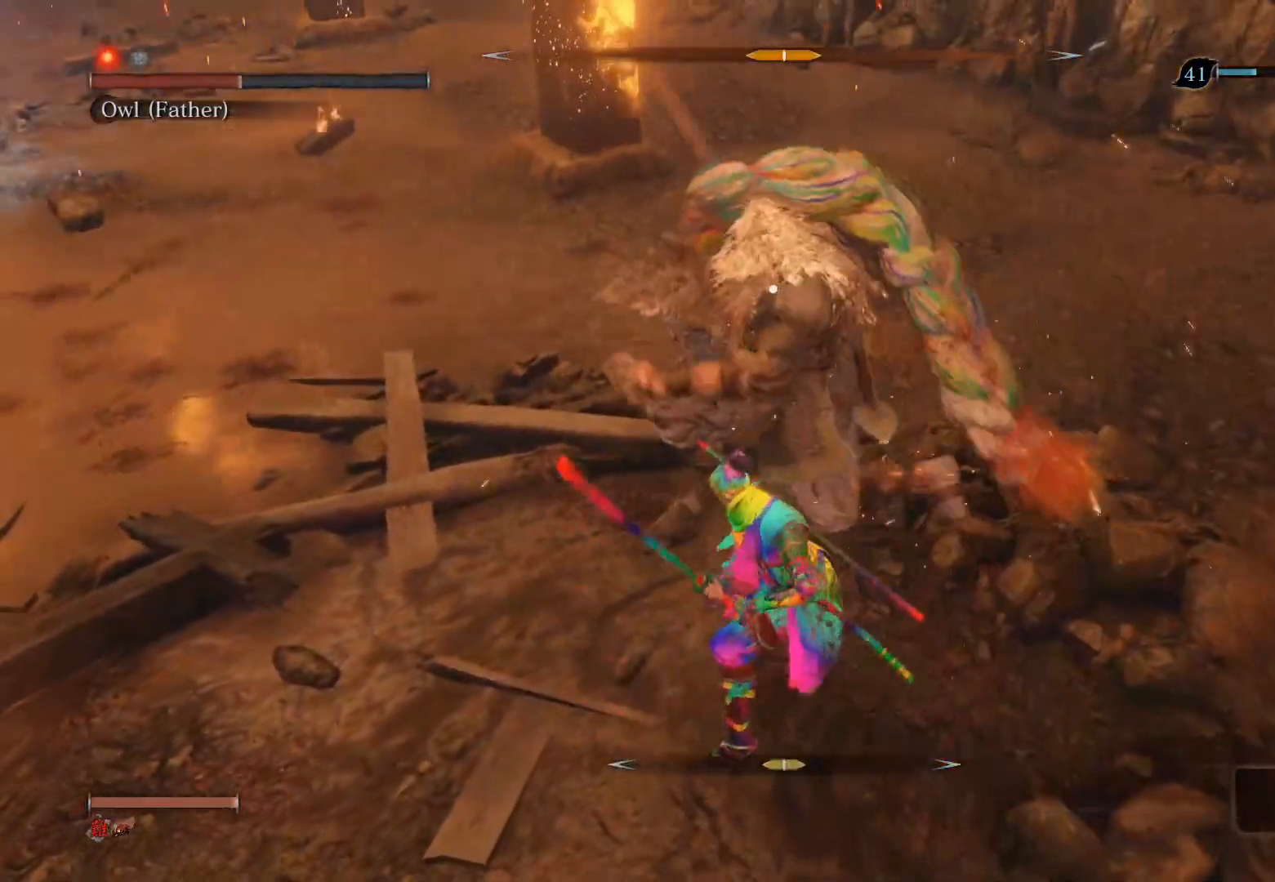
{"dt_ms": 500, "buttons": [], "left_stick": "up-left", "right_stick": "center", "events": [[17, "left_stick", "up"], [50, "R1", "down"], [150, "R1", "up"], [217, "R1", "down"], [333, "left_stick", "up-left"], [417, "R1", "up"]]}
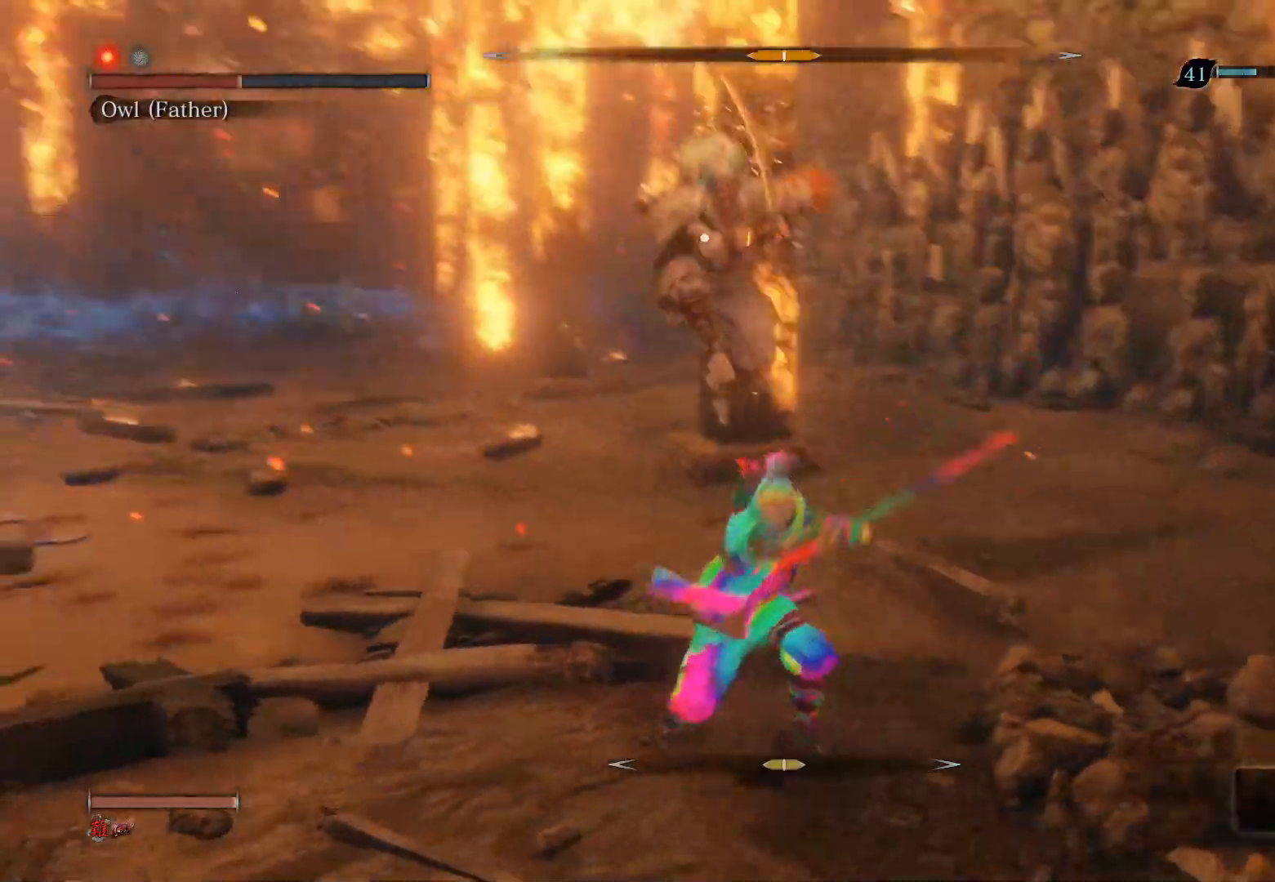
{"dt_ms": 500, "buttons": [], "left_stick": "up", "right_stick": "center", "events": [[33, "left_stick", "center"], [350, "left_stick", "up"]]}
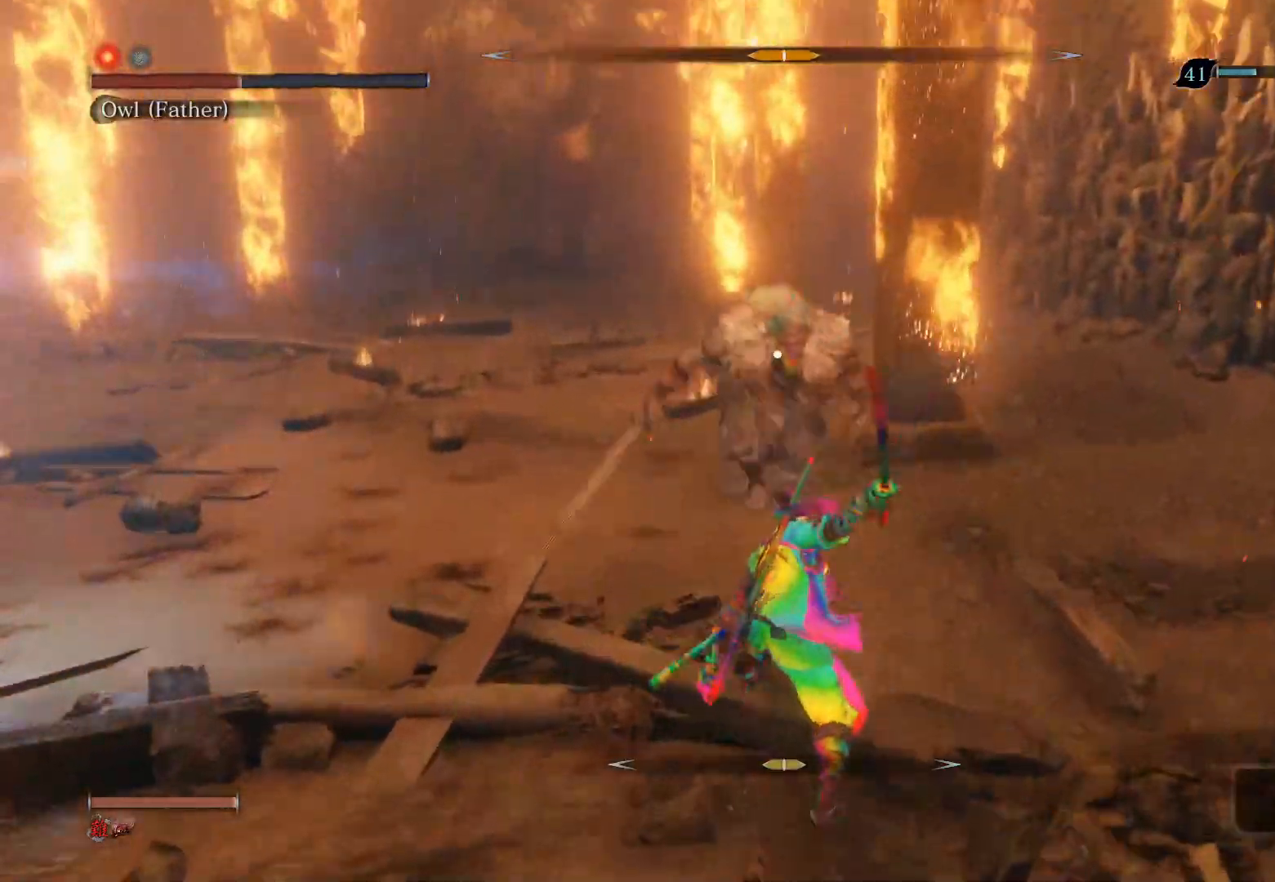
{"dt_ms": 500, "buttons": [], "left_stick": "center", "right_stick": "center", "events": [[317, "left_stick", "center"]]}
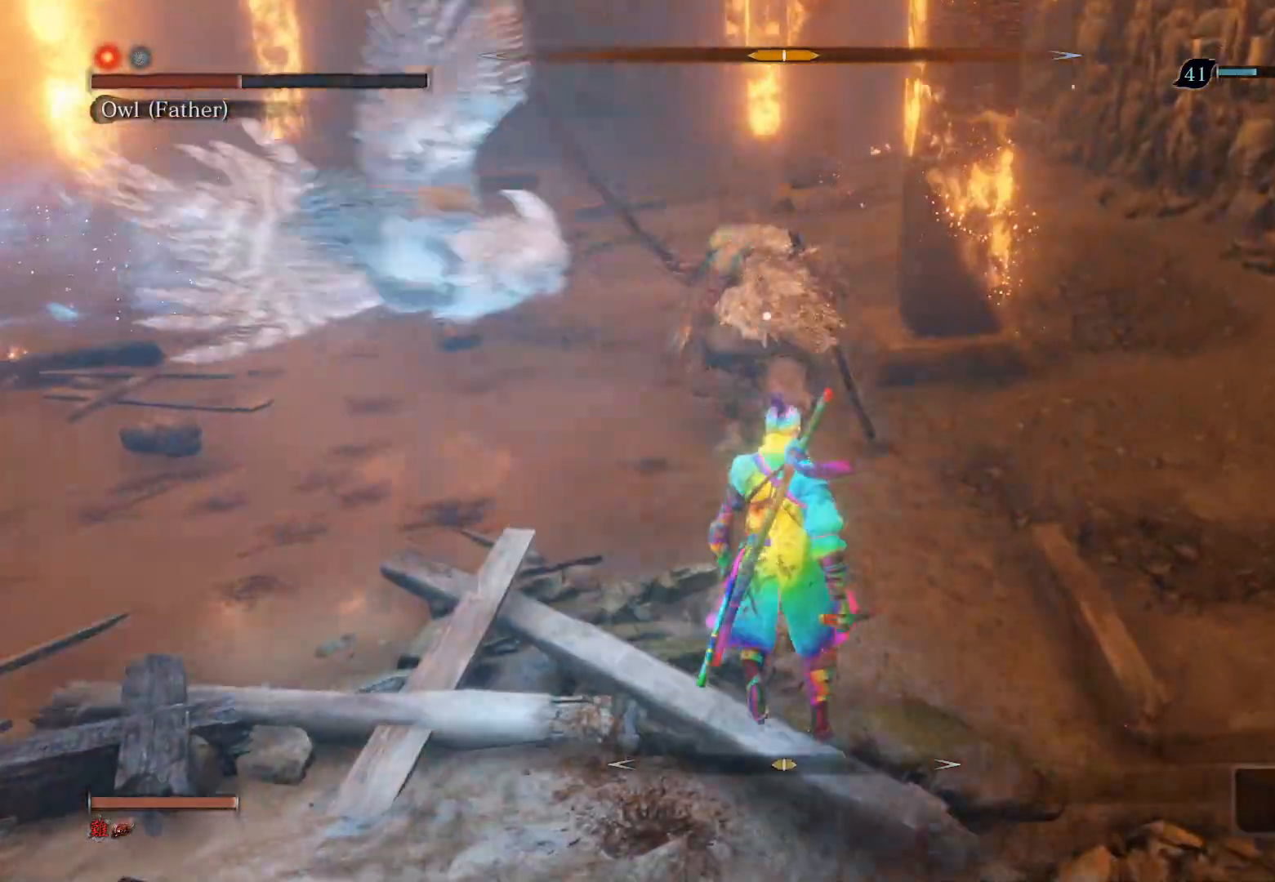
{"dt_ms": 500, "buttons": ["CIRCLE"], "left_stick": "up", "right_stick": "center", "events": [[133, "left_stick", "up"], [183, "CIRCLE", "down"]]}
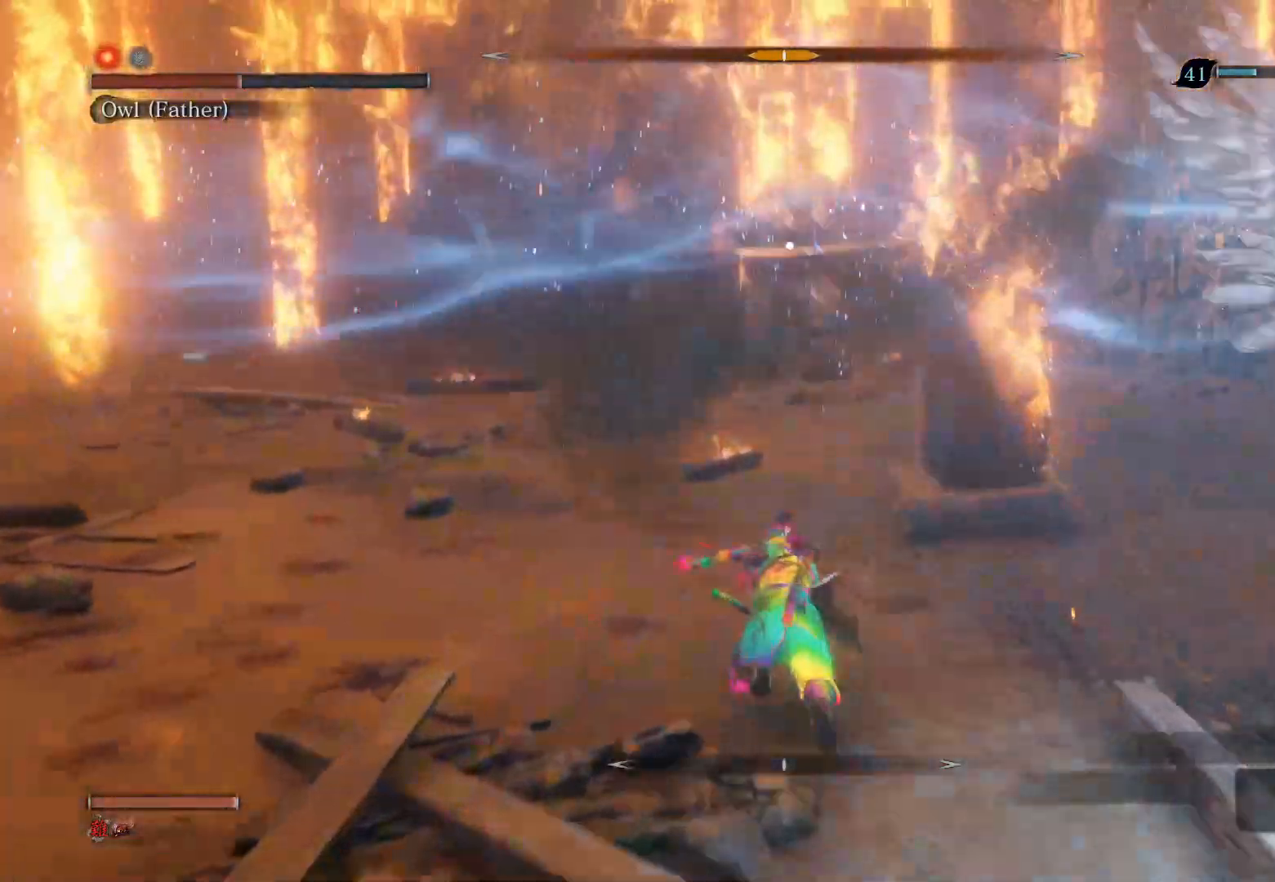
{"dt_ms": 500, "buttons": ["CIRCLE", "R1"], "left_stick": "up", "right_stick": "center", "events": [[450, "R1", "down"]]}
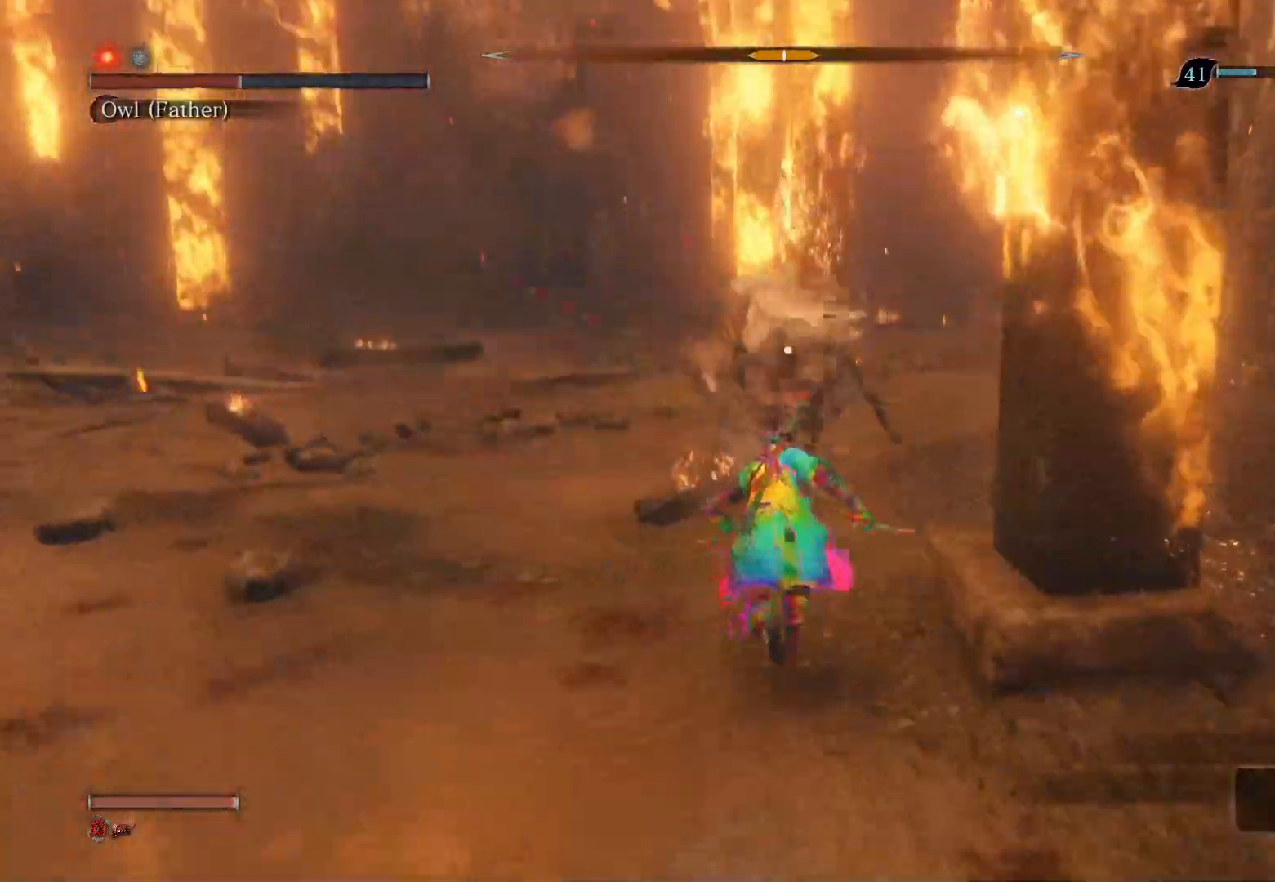
{"dt_ms": 500, "buttons": ["R1"], "left_stick": "up", "right_stick": "center", "events": [[83, "CIRCLE", "up"], [83, "R1", "up"], [467, "R1", "down"]]}
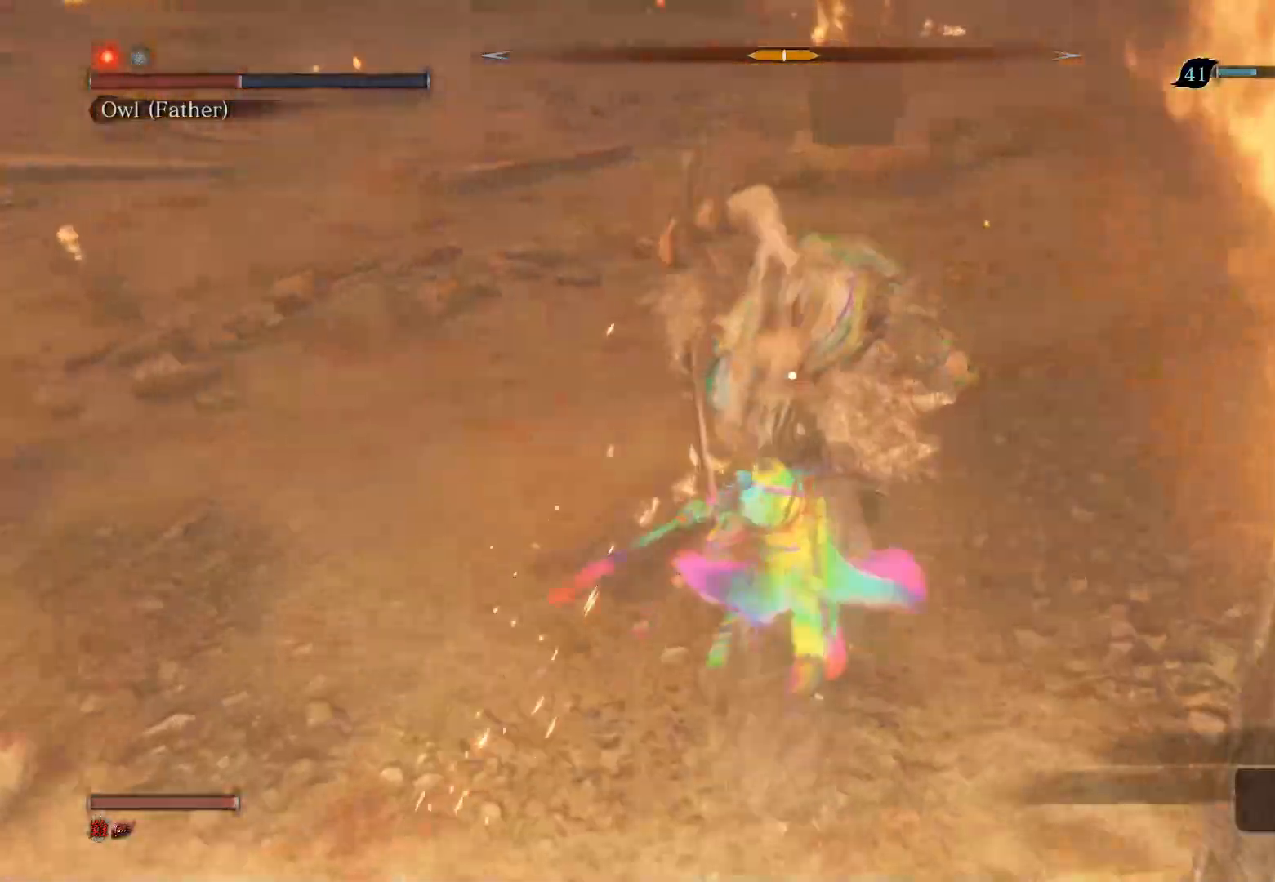
{"dt_ms": 500, "buttons": [], "left_stick": "up-left", "right_stick": "center", "events": [[117, "R1", "up"], [167, "R1", "down"], [300, "R1", "up"], [383, "left_stick", "up-left"]]}
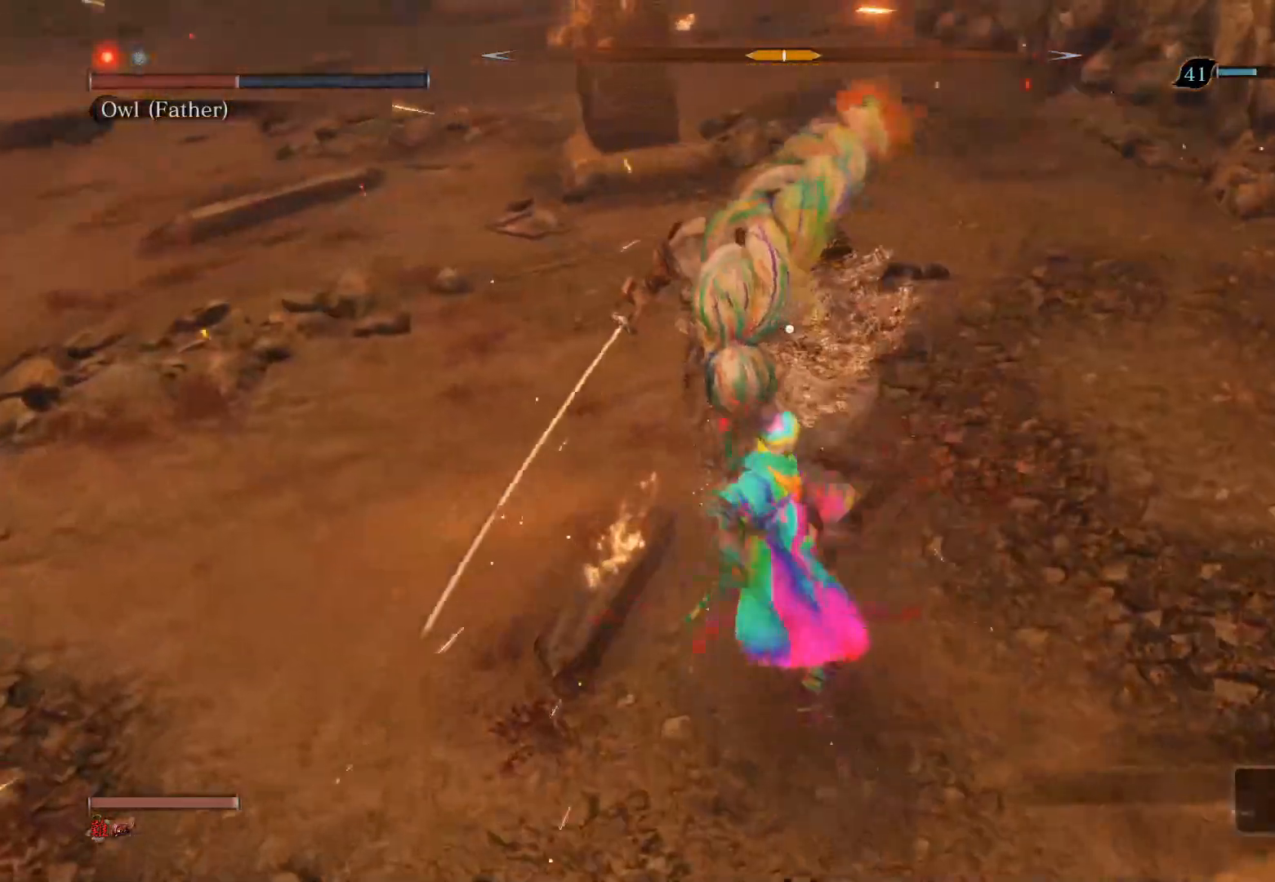
{"dt_ms": 500, "buttons": [], "left_stick": "up-right", "right_stick": "center", "events": [[483, "left_stick", "up-right"]]}
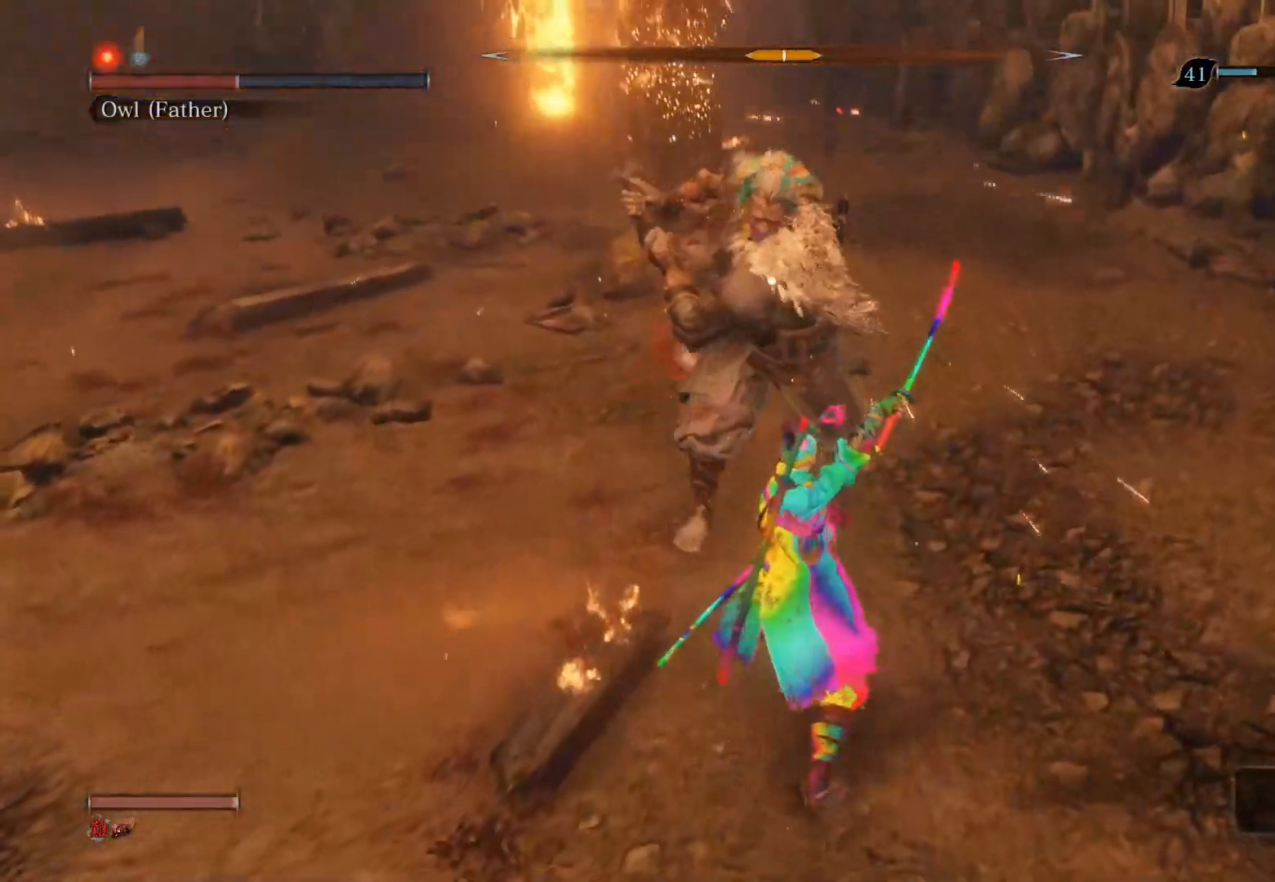
{"dt_ms": 500, "buttons": [], "left_stick": "center", "right_stick": "center", "events": [[150, "left_stick", "up"], [283, "left_stick", "center"], [300, "L1", "down"], [500, "L1", "up"]]}
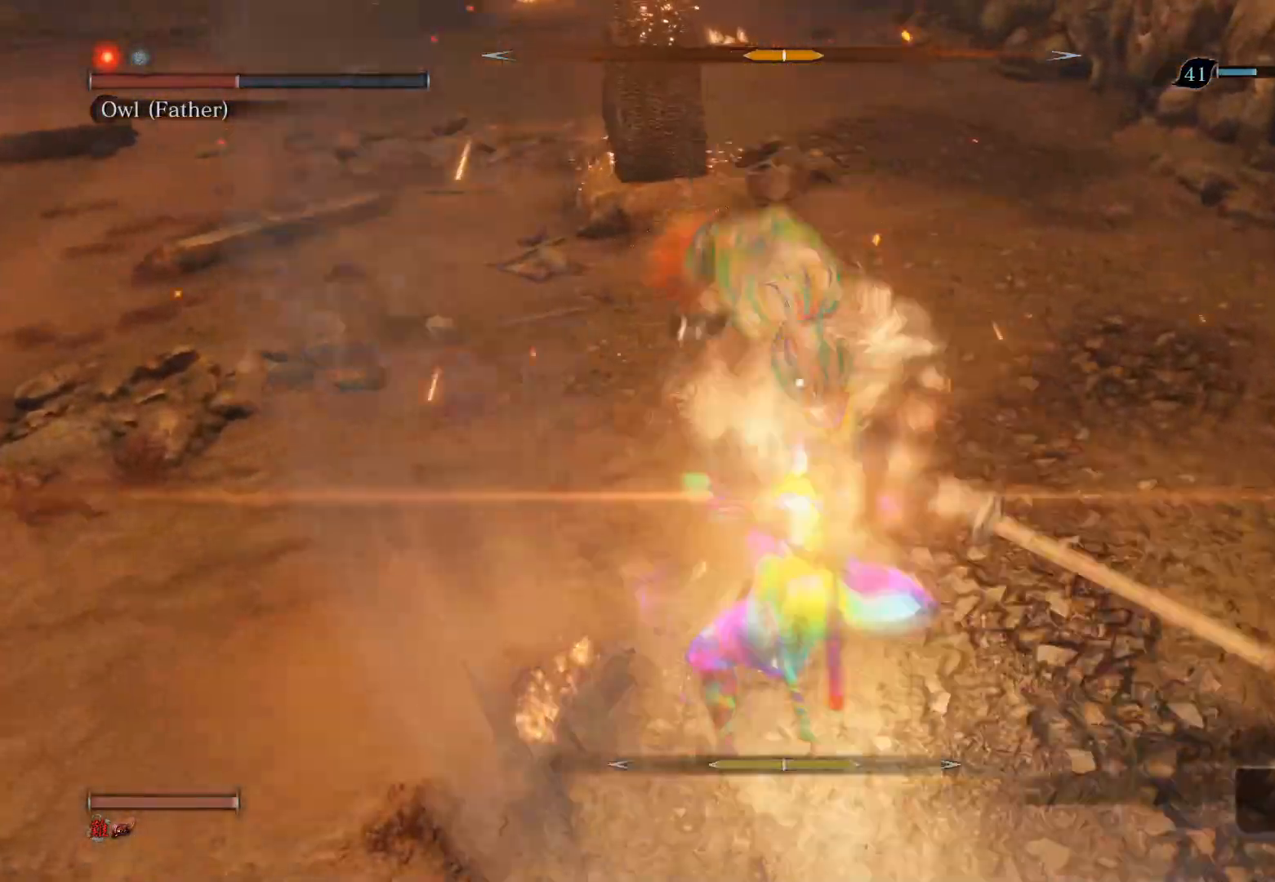
{"dt_ms": 500, "buttons": [], "left_stick": "up-left", "right_stick": "center", "events": [[83, "R1", "down"], [100, "left_stick", "up"], [250, "left_stick", "up-left"], [267, "R1", "up"]]}
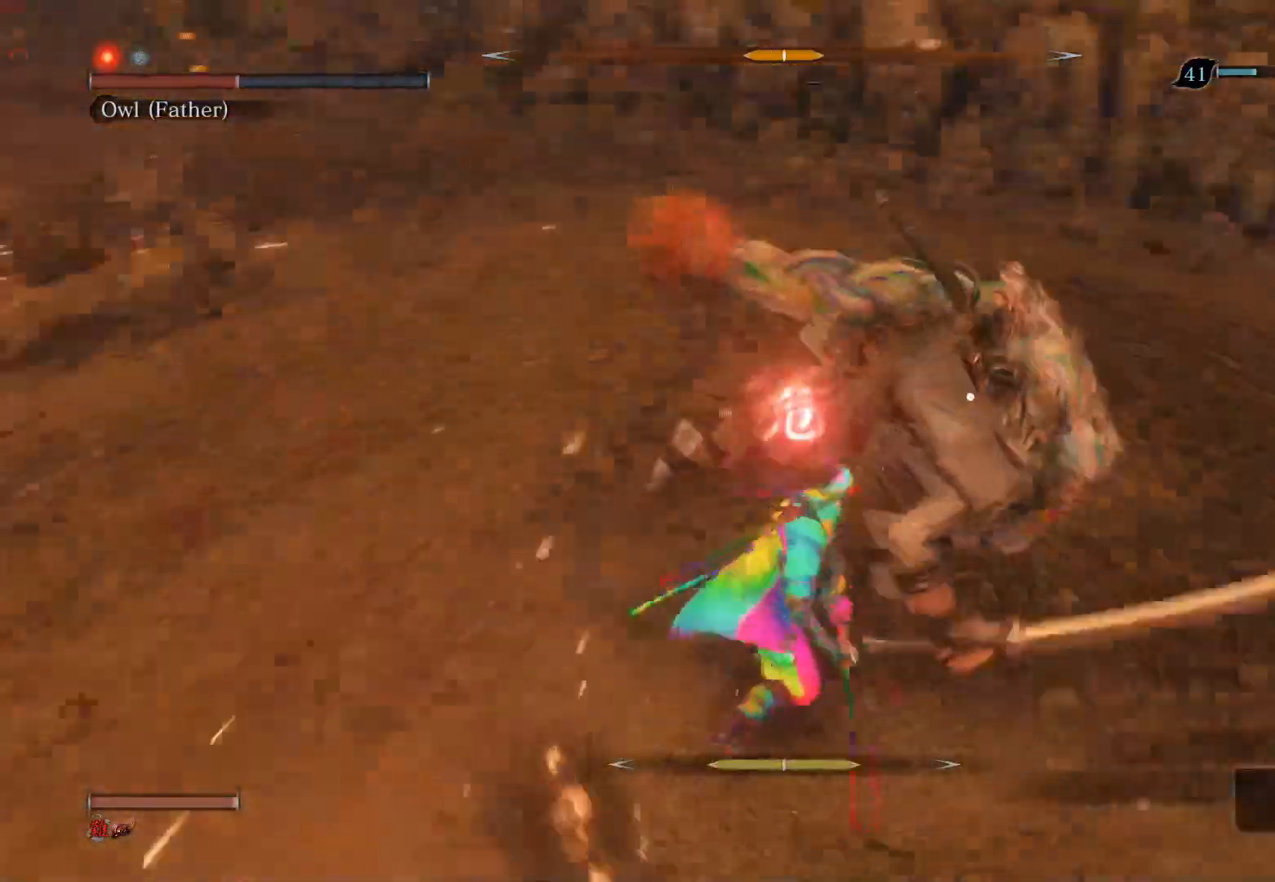
{"dt_ms": 500, "buttons": ["R1"], "left_stick": "up-left", "right_stick": "center", "events": [[317, "R1", "down"]]}
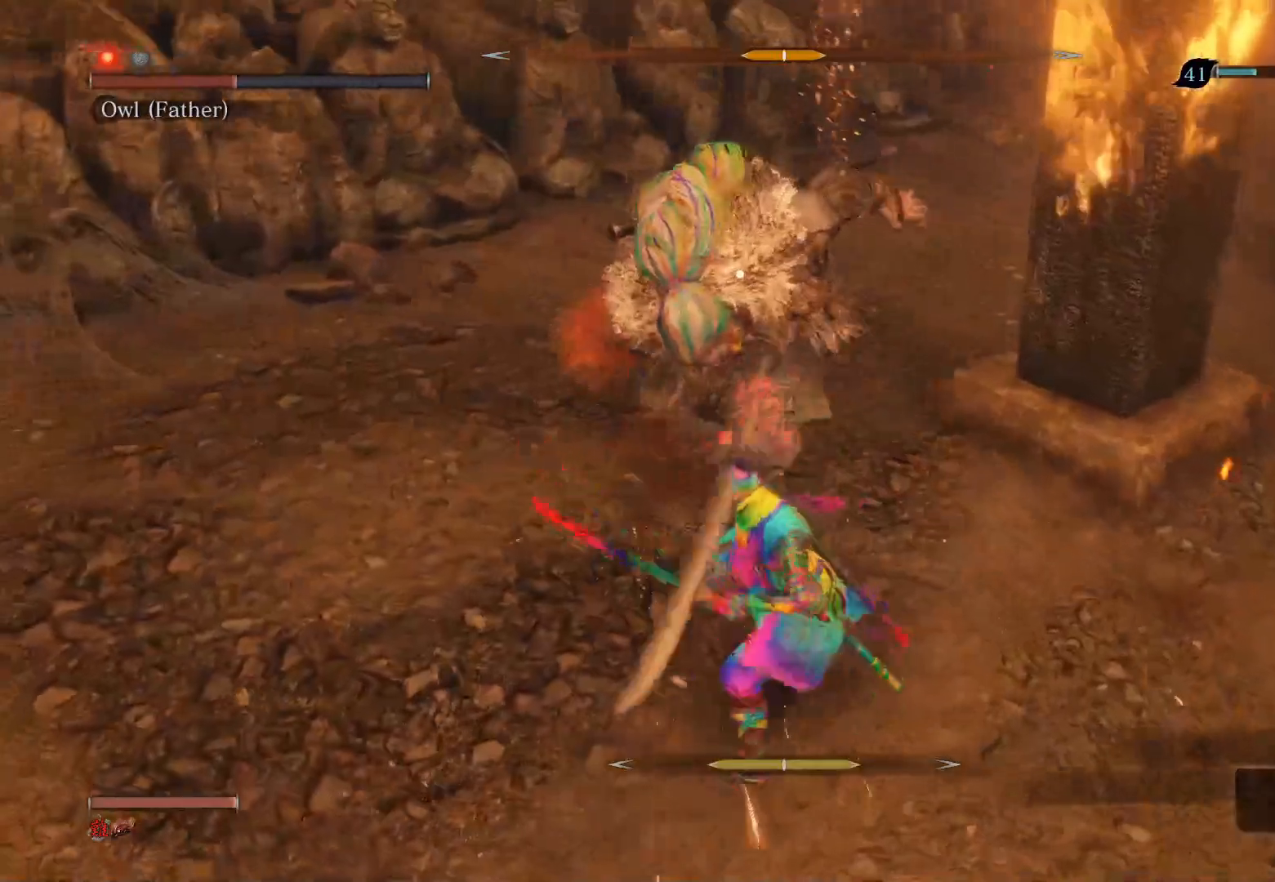
{"dt_ms": 500, "buttons": [], "left_stick": "down", "right_stick": "center", "events": [[17, "R1", "up"], [50, "left_stick", "center"], [433, "left_stick", "down"]]}
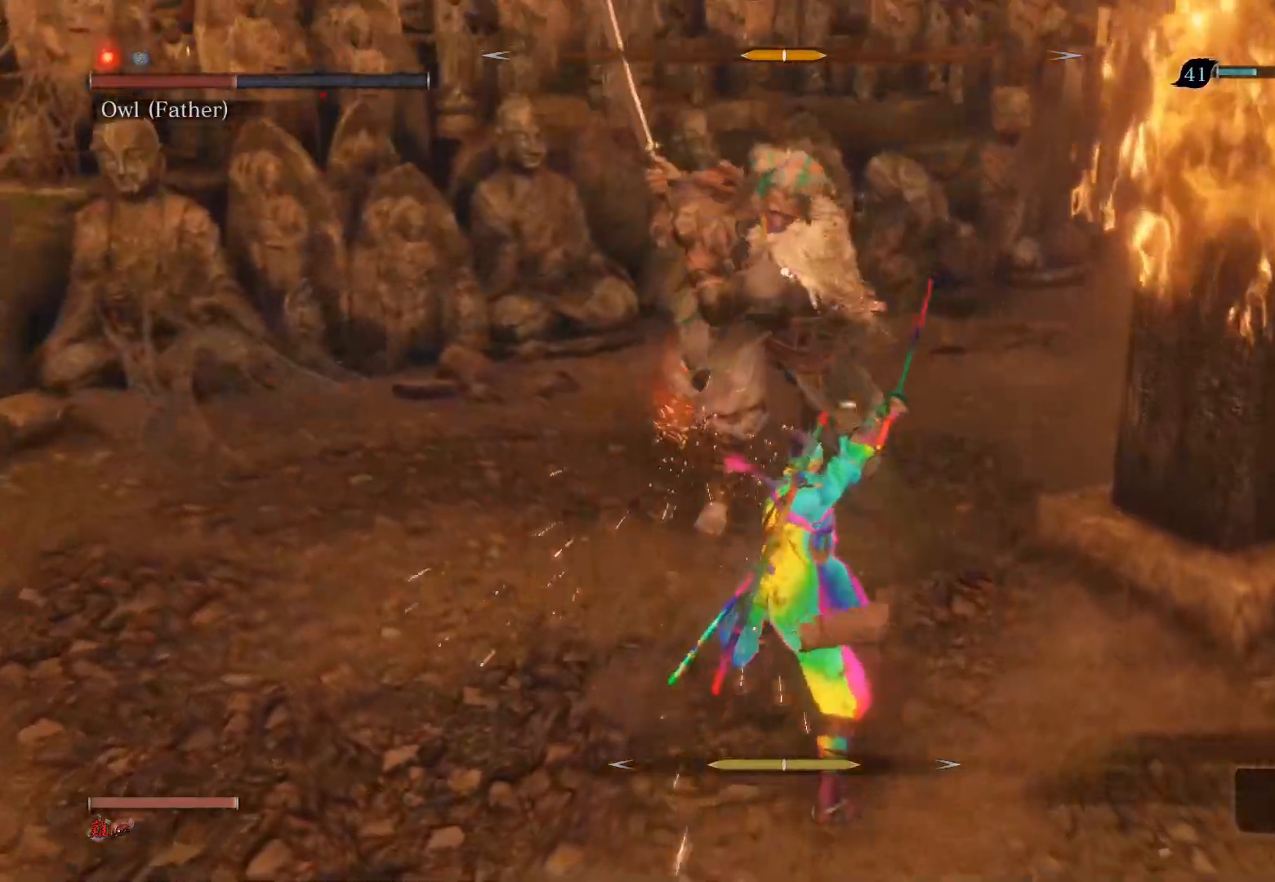
{"dt_ms": 500, "buttons": ["CIRCLE"], "left_stick": "down", "right_stick": "center", "events": [[83, "CIRCLE", "down"]]}
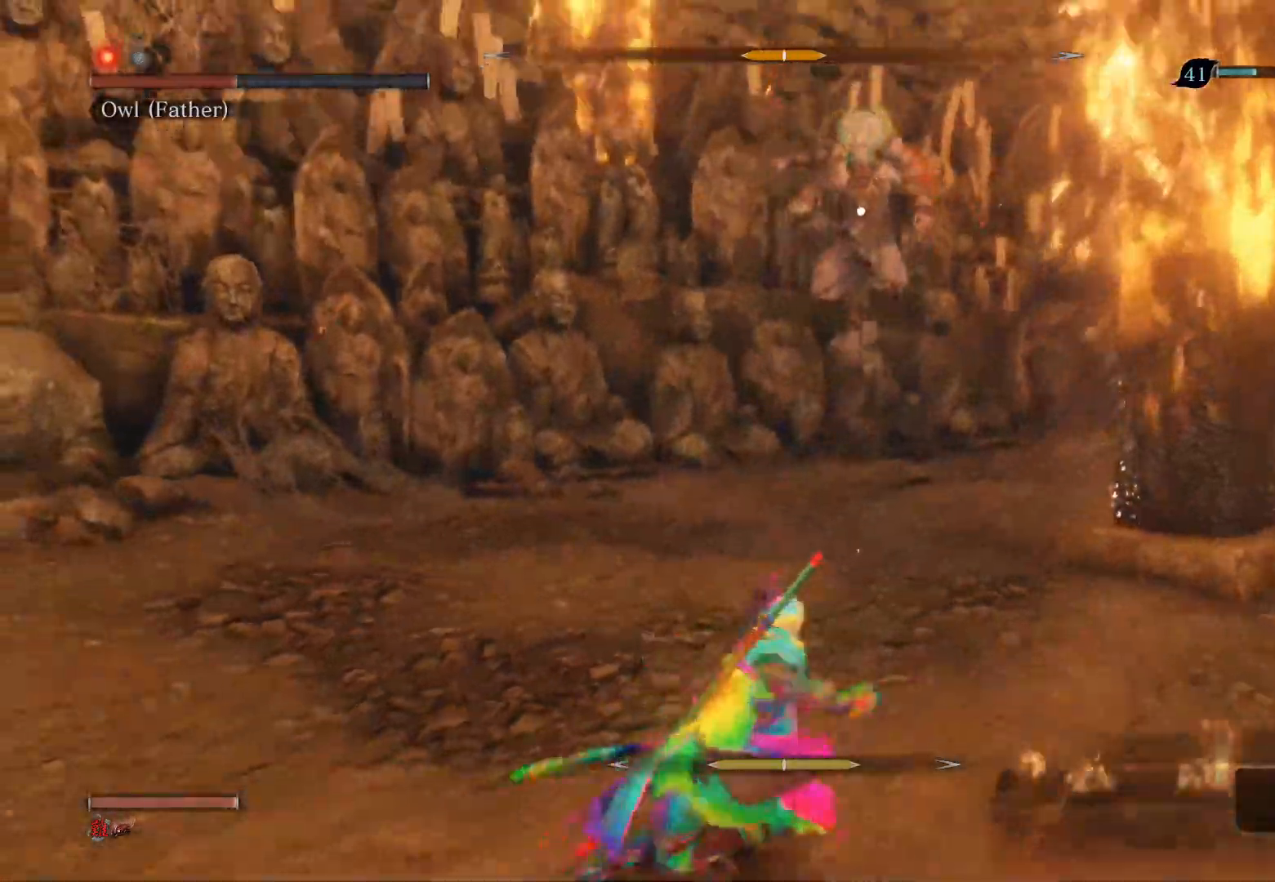
{"dt_ms": 500, "buttons": [], "left_stick": "down", "right_stick": "center", "events": [[317, "CIRCLE", "up"]]}
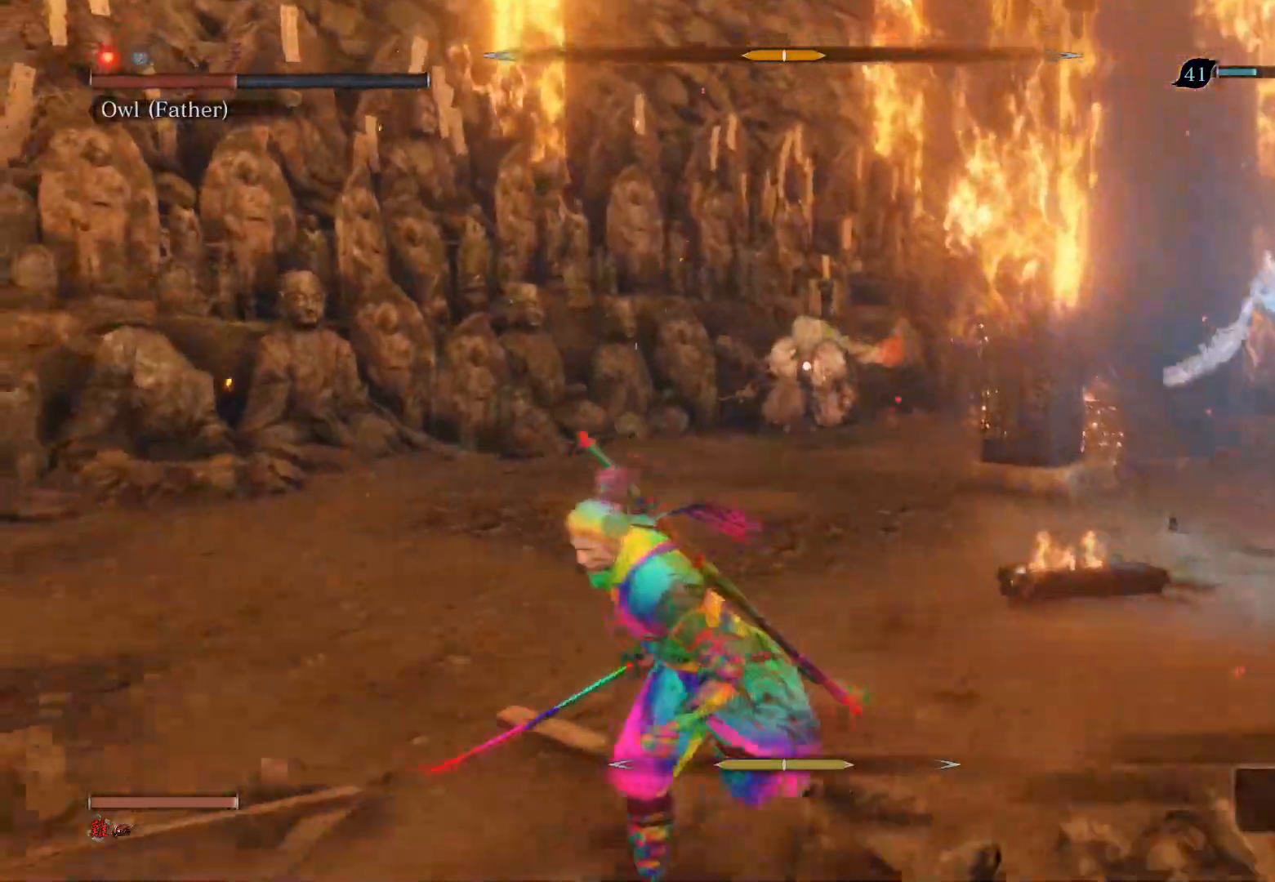
{"dt_ms": 1000, "buttons": [], "left_stick": "up", "right_stick": "center", "events": [[550, "left_stick", "down-right"], [750, "left_stick", "up-right"], [950, "left_stick", "up"]]}